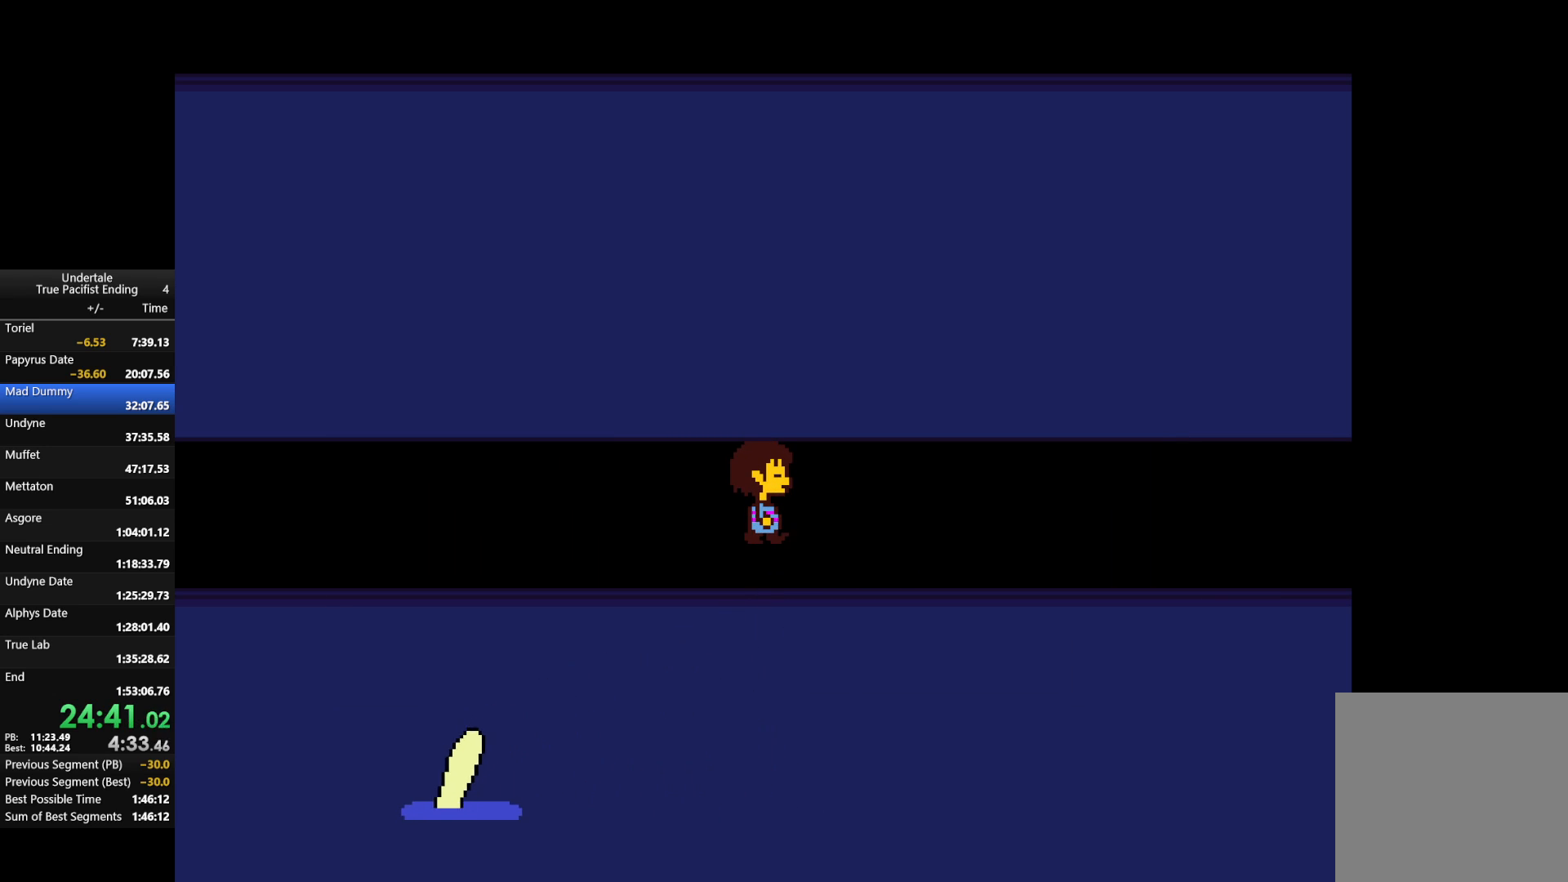
Gameplay with keyboard; each line is a JSON object with the keys held at the frame after it. "events" lists presses ("down") and releases ("up") of "c", "down", "left", "return", "right", "shift", "up", "x" and "z" between this image and that frame as [ms after this image, input, new state], when the widget could be followed in between. No other keys are recorded. Mouse input is not recorded.
{"keys": [], "events": [[67, "return", "up"], [67, "shift", "down"], [67, "x", "down"], [67, "z", "down"], [100, "shift", "up"], [100, "x", "up"], [100, "z", "up"], [133, "return", "down"], [133, "shift", "down"], [200, "return", "up"], [200, "x", "down"], [200, "z", "down"], [233, "shift", "up"], [233, "z", "up"], [300, "return", "down"], [300, "right", "up"], [300, "shift", "down"], [300, "x", "up"], [333, "return", "up"], [333, "shift", "up"], [367, "x", "down"], [367, "z", "down"], [433, "return", "down"], [433, "right", "down"], [433, "shift", "down"], [433, "x", "up"], [433, "z", "up"], [467, "return", "up"], [467, "right", "up"], [467, "shift", "up"]]}
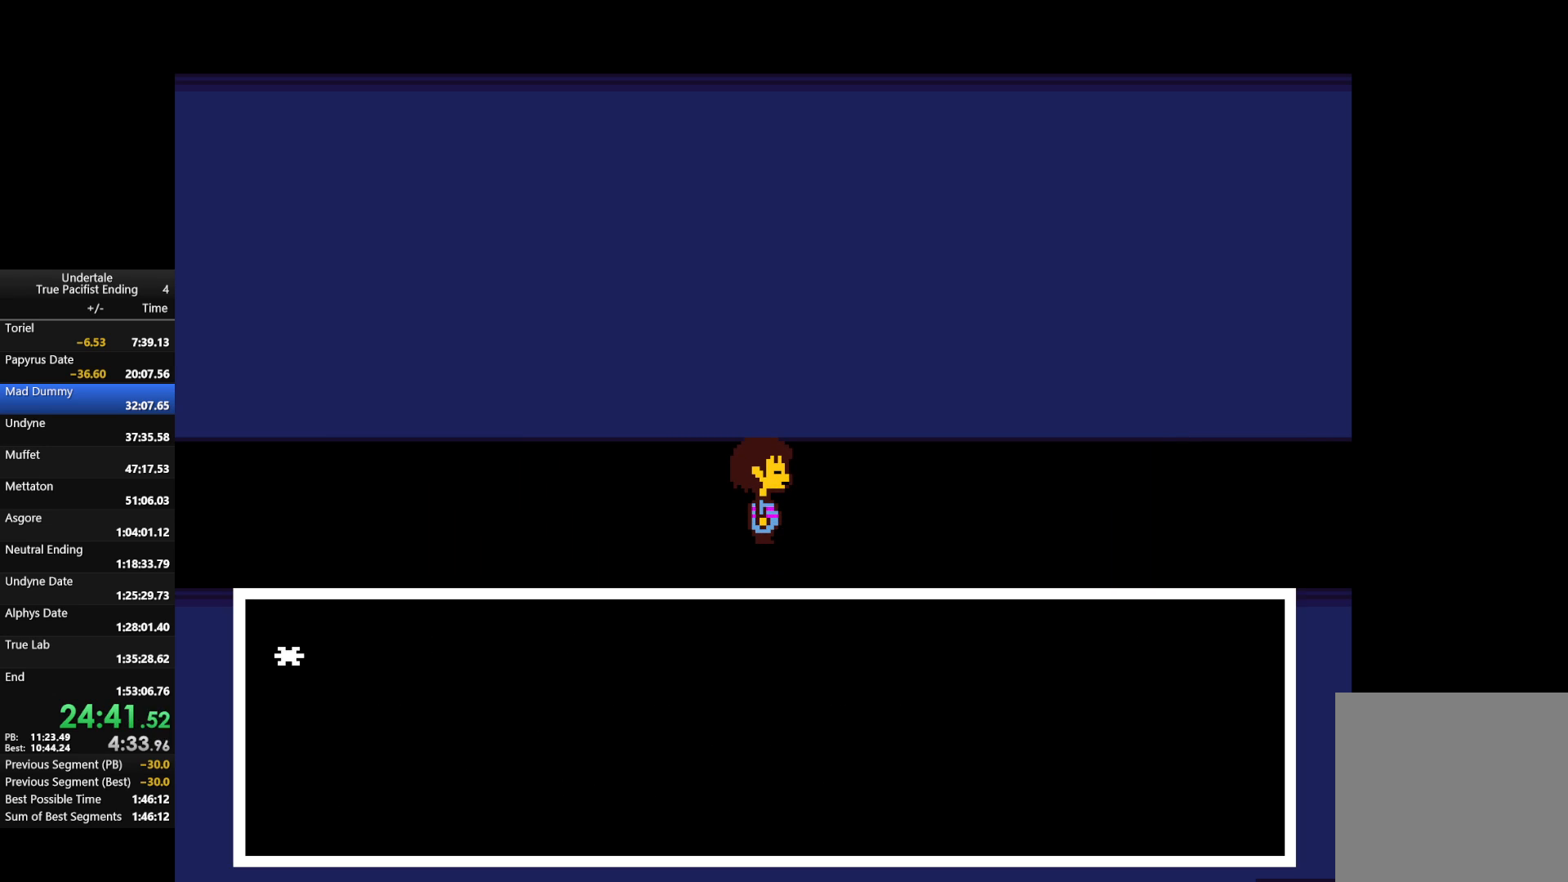
{"keys": ["right", "x", "z"], "events": [[33, "right", "down"], [33, "x", "down"], [33, "z", "down"], [67, "return", "down"], [67, "shift", "down"], [133, "return", "up"], [133, "shift", "up"], [133, "x", "up"], [133, "z", "up"], [167, "return", "down"], [167, "shift", "down"], [200, "return", "up"], [200, "shift", "up"], [200, "x", "down"], [200, "z", "down"], [267, "x", "up"], [267, "z", "up"], [300, "return", "down"], [300, "shift", "down"], [367, "return", "up"], [367, "shift", "up"], [367, "x", "down"], [367, "z", "down"], [400, "shift", "down"], [400, "x", "up"], [400, "z", "up"], [433, "shift", "up"], [500, "x", "down"], [500, "z", "down"]]}
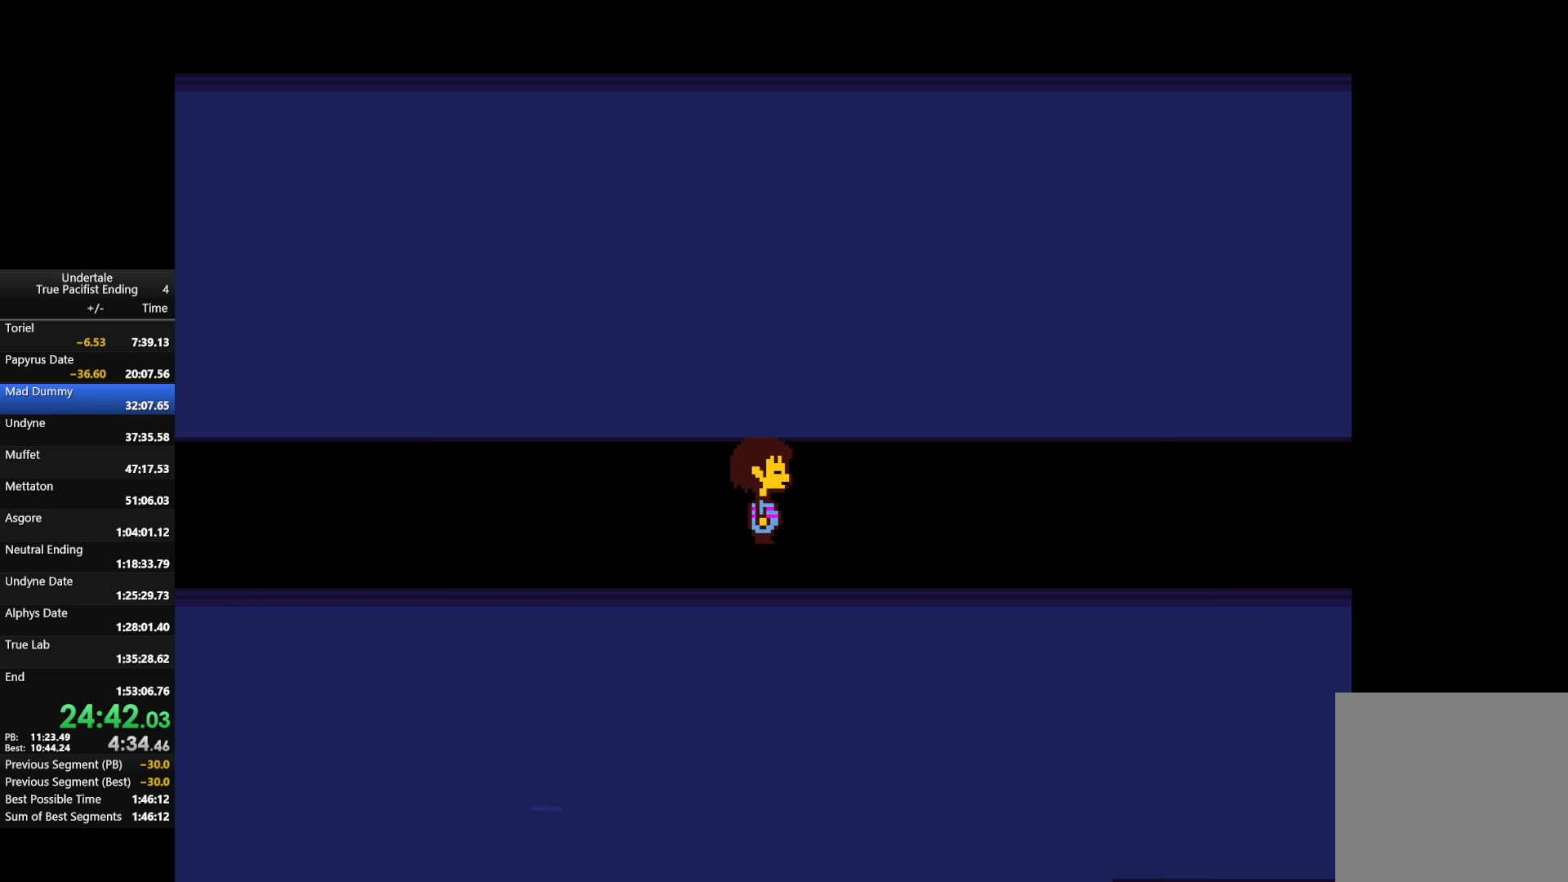
{"keys": ["return", "right", "shift", "x", "z"], "events": [[33, "return", "down"], [33, "shift", "down"], [100, "return", "up"], [100, "shift", "up"], [100, "x", "up"], [100, "z", "up"], [167, "return", "down"], [167, "shift", "down"], [167, "x", "down"], [167, "z", "down"], [233, "return", "up"], [233, "shift", "up"], [233, "x", "up"], [233, "z", "up"], [333, "return", "down"], [333, "shift", "down"], [333, "z", "down"], [367, "return", "up"], [367, "shift", "up"], [367, "x", "down"], [400, "right", "up"], [400, "x", "up"], [400, "z", "up"], [467, "return", "down"], [467, "right", "down"], [467, "shift", "down"], [500, "x", "down"], [500, "z", "down"]]}
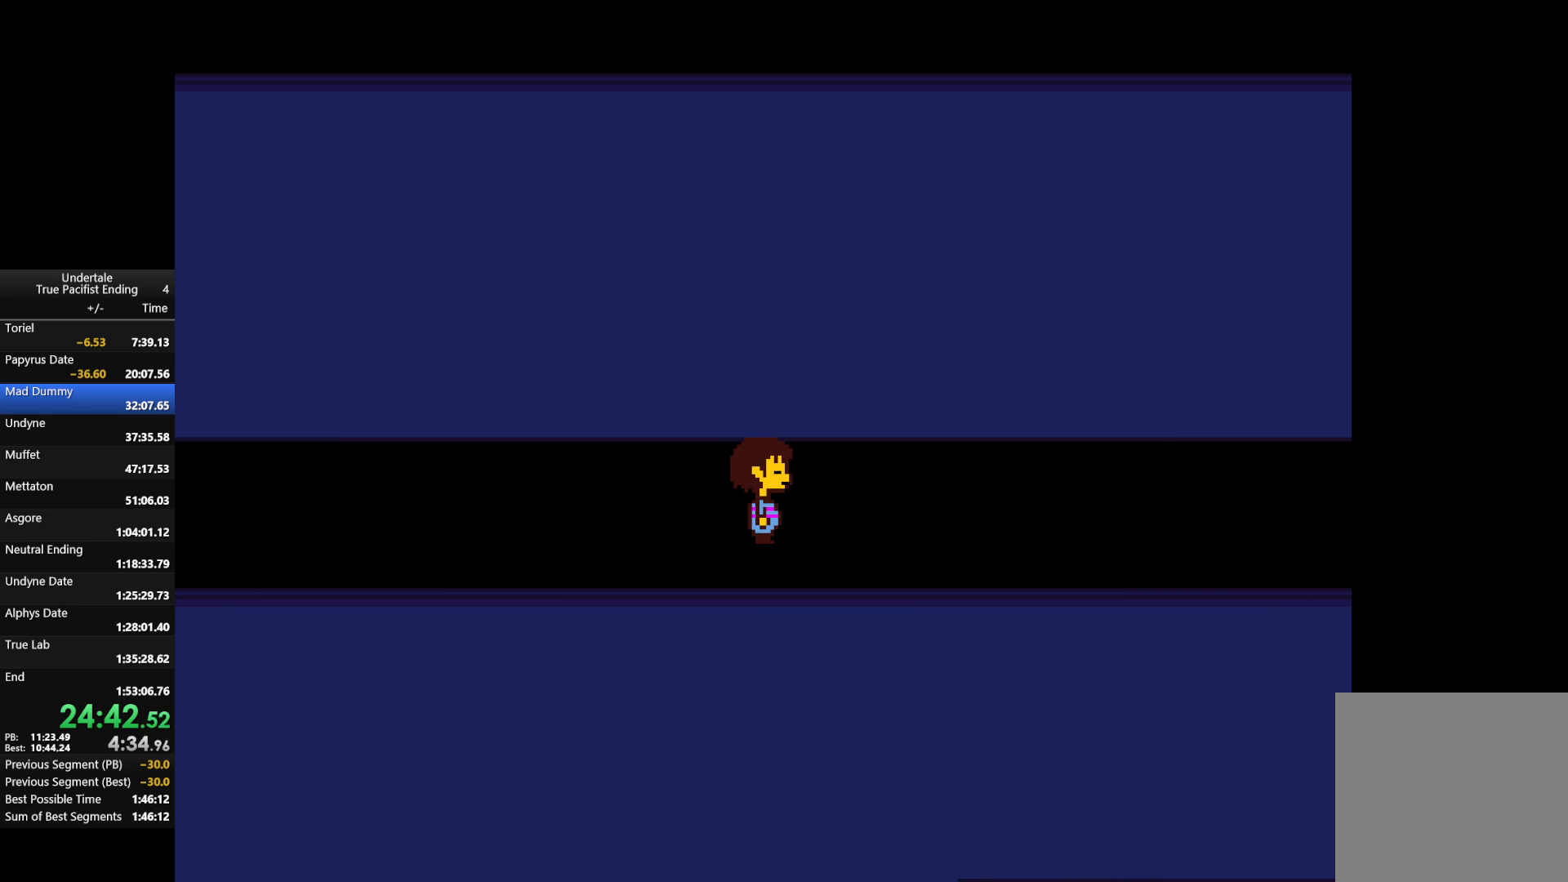
{"keys": ["return", "right", "shift"], "events": [[67, "return", "up"], [67, "right", "up"], [67, "shift", "up"], [100, "right", "down"], [100, "x", "up"], [100, "z", "up"], [133, "return", "down"], [133, "shift", "down"], [200, "return", "up"], [200, "shift", "up"], [200, "x", "down"], [200, "z", "down"], [233, "x", "up"], [233, "z", "up"], [333, "return", "down"], [333, "shift", "down"], [333, "z", "down"], [400, "return", "up"], [400, "shift", "up"], [400, "x", "down"], [433, "x", "up"], [433, "z", "up"], [467, "return", "down"], [467, "shift", "down"]]}
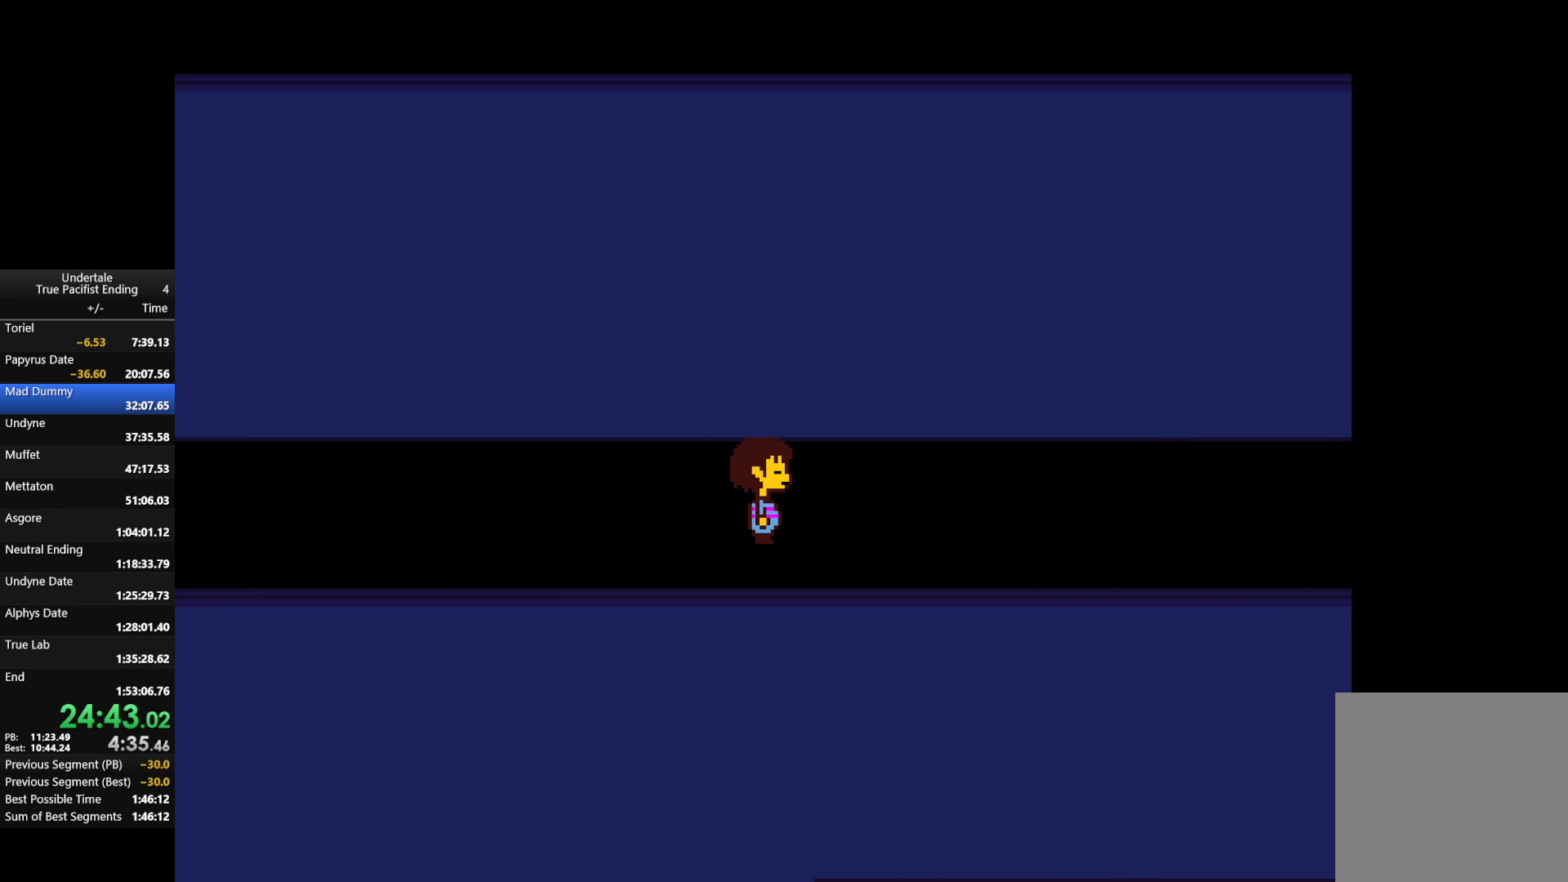
{"keys": ["right"], "events": [[33, "return", "up"], [33, "shift", "up"], [33, "x", "down"], [33, "z", "down"], [67, "x", "up"], [67, "z", "up"], [100, "return", "down"], [100, "shift", "down"], [167, "return", "up"], [167, "shift", "up"], [200, "x", "down"], [200, "z", "down"], [267, "return", "down"], [267, "right", "up"], [267, "shift", "down"], [267, "x", "up"], [267, "z", "up"], [300, "return", "up"], [300, "shift", "up"], [367, "z", "down"], [400, "return", "down"], [400, "right", "down"], [400, "shift", "down"], [400, "x", "down"], [467, "return", "up"], [467, "right", "up"], [467, "shift", "up"], [467, "x", "up"], [467, "z", "up"], [500, "right", "down"]]}
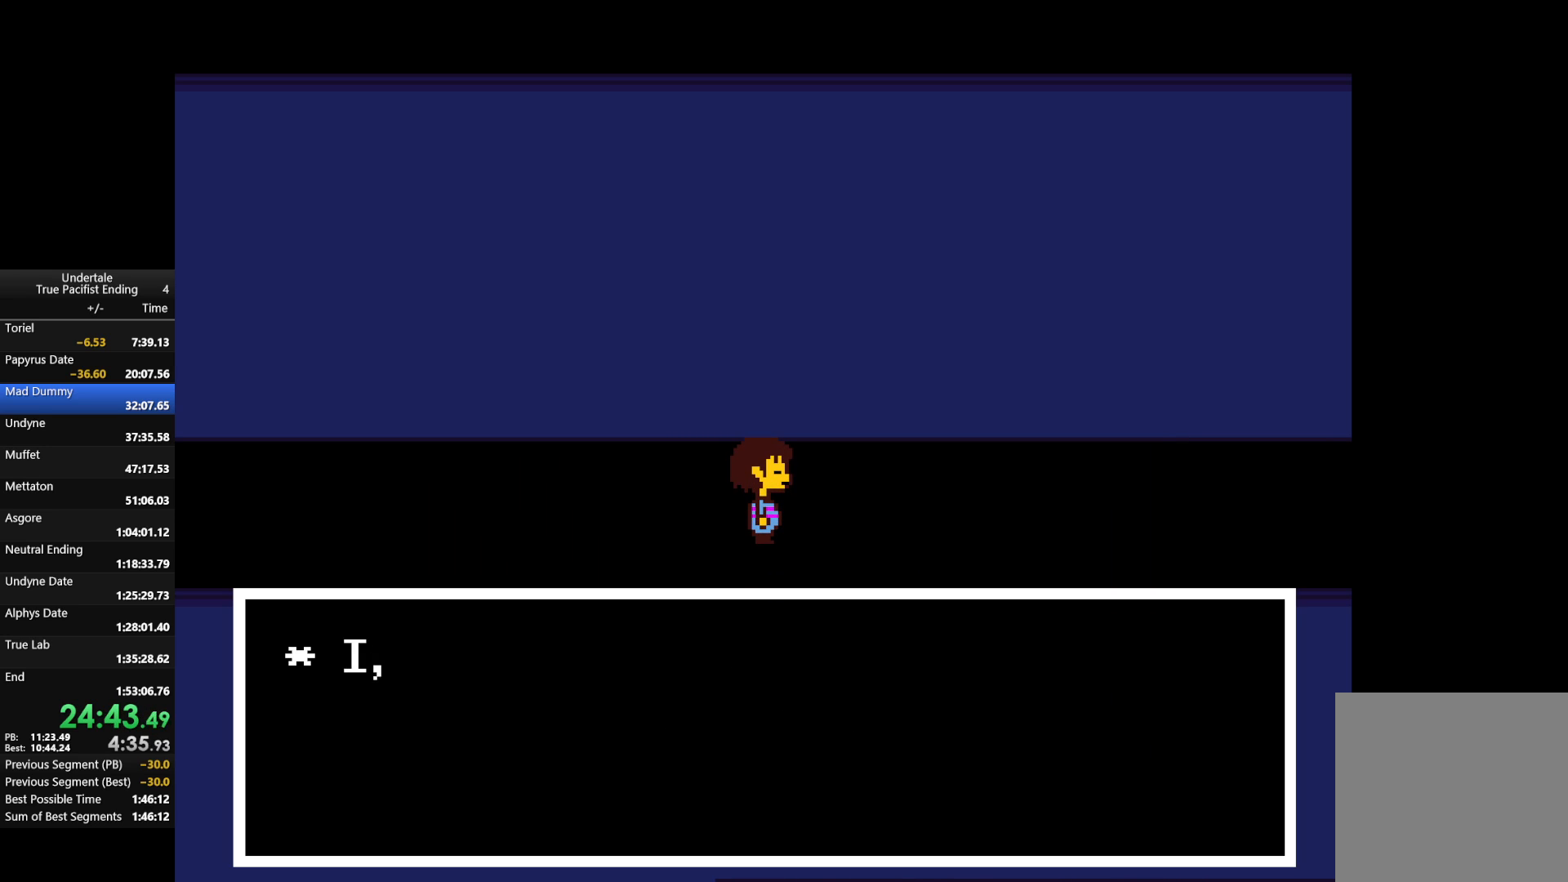
{"keys": ["return", "right", "shift", "x", "z"], "events": [[33, "return", "down"], [33, "shift", "down"], [33, "x", "down"], [33, "z", "down"], [100, "return", "up"], [100, "shift", "up"], [100, "x", "up"], [100, "z", "up"], [167, "return", "down"], [167, "shift", "down"], [167, "x", "down"], [167, "z", "down"], [233, "return", "up"], [233, "shift", "up"], [267, "x", "up"], [267, "z", "up"], [333, "return", "down"], [333, "shift", "down"], [333, "z", "down"], [367, "return", "up"], [367, "shift", "up"], [367, "x", "down"], [400, "x", "up"], [400, "z", "up"], [467, "shift", "down"], [500, "return", "down"], [500, "x", "down"], [500, "z", "down"]]}
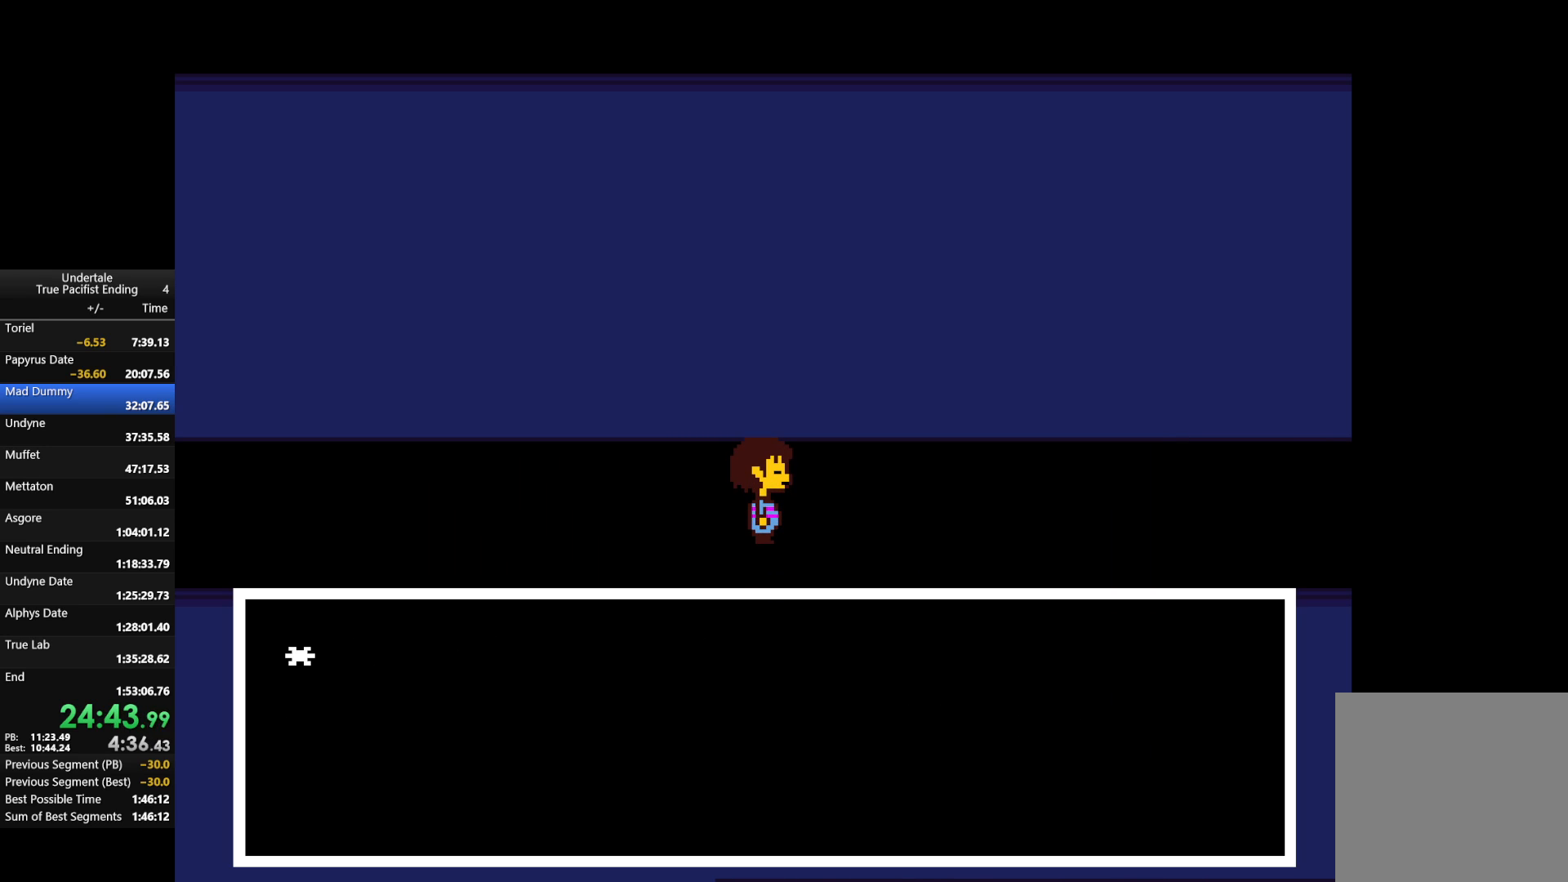
{"keys": ["right"], "events": [[67, "return", "up"], [67, "shift", "up"], [67, "x", "up"], [100, "z", "up"], [133, "return", "down"], [133, "shift", "down"], [200, "return", "up"], [200, "shift", "up"], [200, "x", "down"], [200, "z", "down"], [300, "return", "down"], [300, "shift", "down"], [300, "x", "up"], [300, "z", "up"], [333, "return", "up"], [333, "shift", "up"], [367, "x", "down"], [367, "z", "down"], [433, "return", "down"], [433, "shift", "down"], [467, "return", "up"], [467, "shift", "up"], [467, "x", "up"], [467, "z", "up"]]}
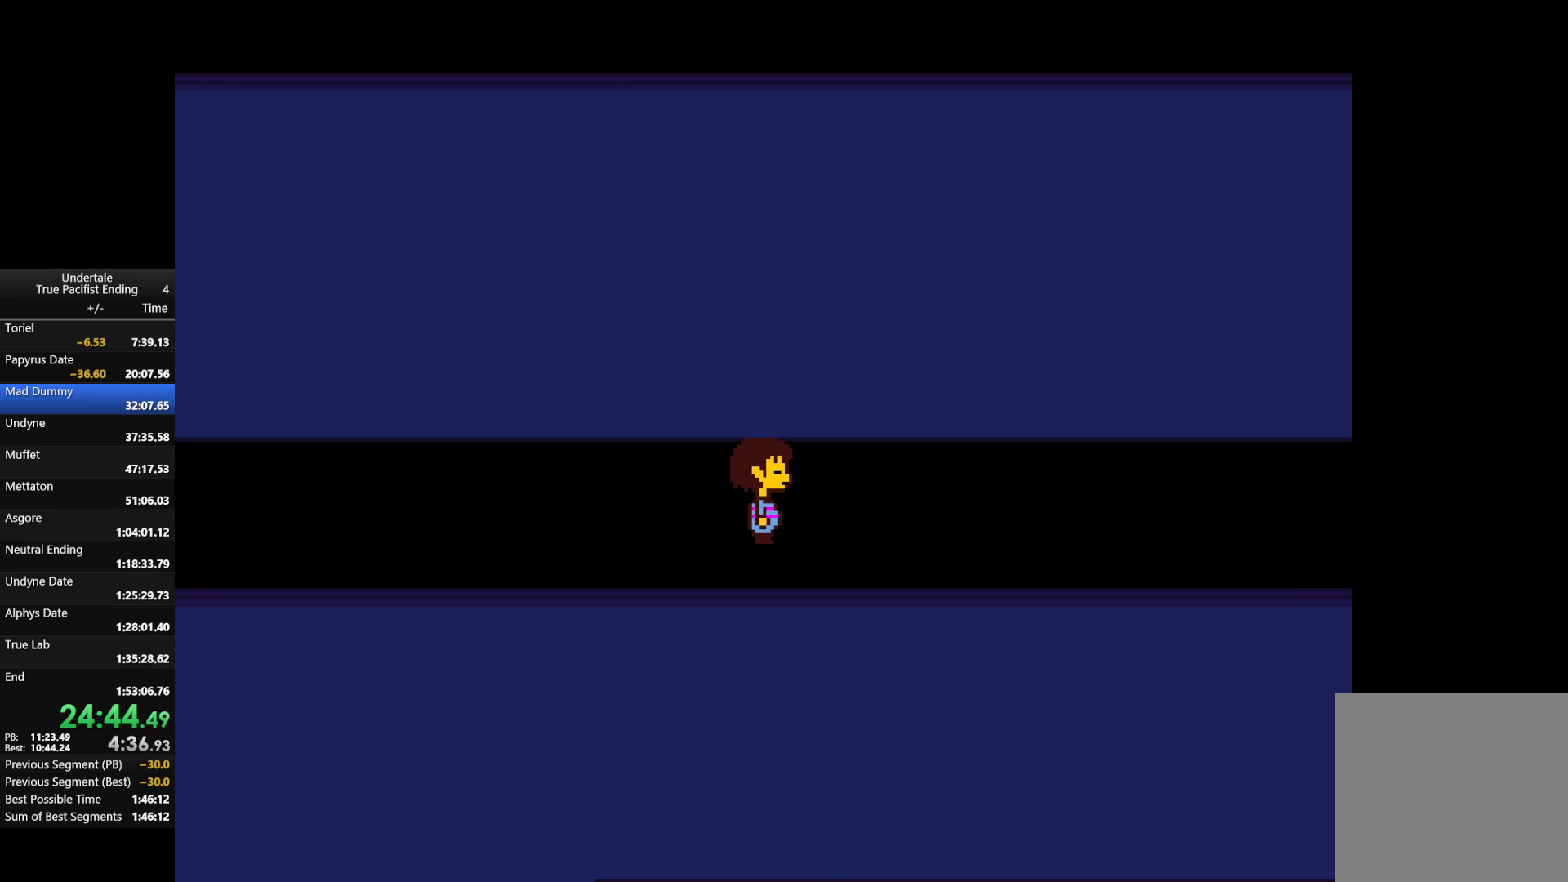
{"keys": ["right", "x"], "events": [[67, "return", "down"], [67, "shift", "down"], [67, "x", "down"], [67, "z", "down"], [133, "return", "up"], [133, "z", "up"], [167, "shift", "up"], [167, "x", "up"], [200, "shift", "down"], [267, "return", "down"], [267, "x", "down"], [267, "z", "down"], [300, "return", "up"], [300, "shift", "up"], [300, "x", "up"], [300, "z", "up"], [400, "return", "down"], [400, "shift", "down"], [400, "x", "down"], [400, "z", "down"], [467, "return", "up"], [467, "shift", "up"], [500, "z", "up"]]}
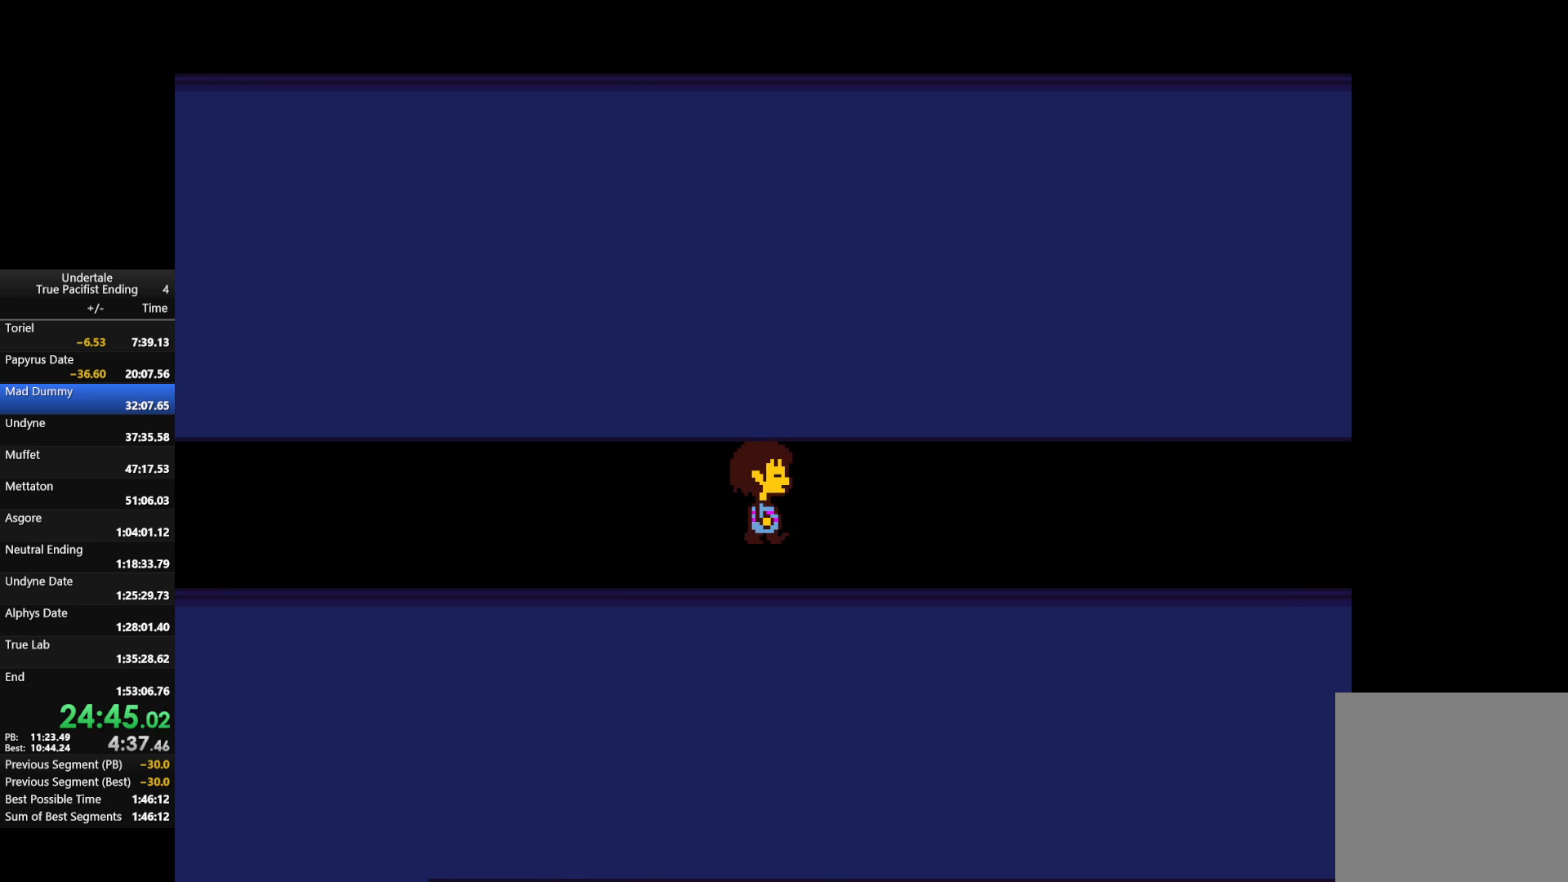
{"keys": ["right", "x", "z"], "events": [[33, "return", "down"], [33, "shift", "down"], [33, "x", "up"], [100, "return", "up"], [100, "shift", "up"], [100, "x", "down"], [100, "z", "down"], [167, "return", "down"], [167, "shift", "down"], [167, "x", "up"], [167, "z", "up"], [233, "return", "up"], [233, "right", "up"], [233, "shift", "up"], [267, "x", "down"], [267, "z", "down"], [333, "return", "down"], [333, "right", "down"], [333, "shift", "down"], [367, "return", "up"], [367, "shift", "up"], [367, "x", "up"], [367, "z", "up"], [467, "shift", "down"], [467, "z", "down"], [500, "shift", "up"], [500, "x", "down"]]}
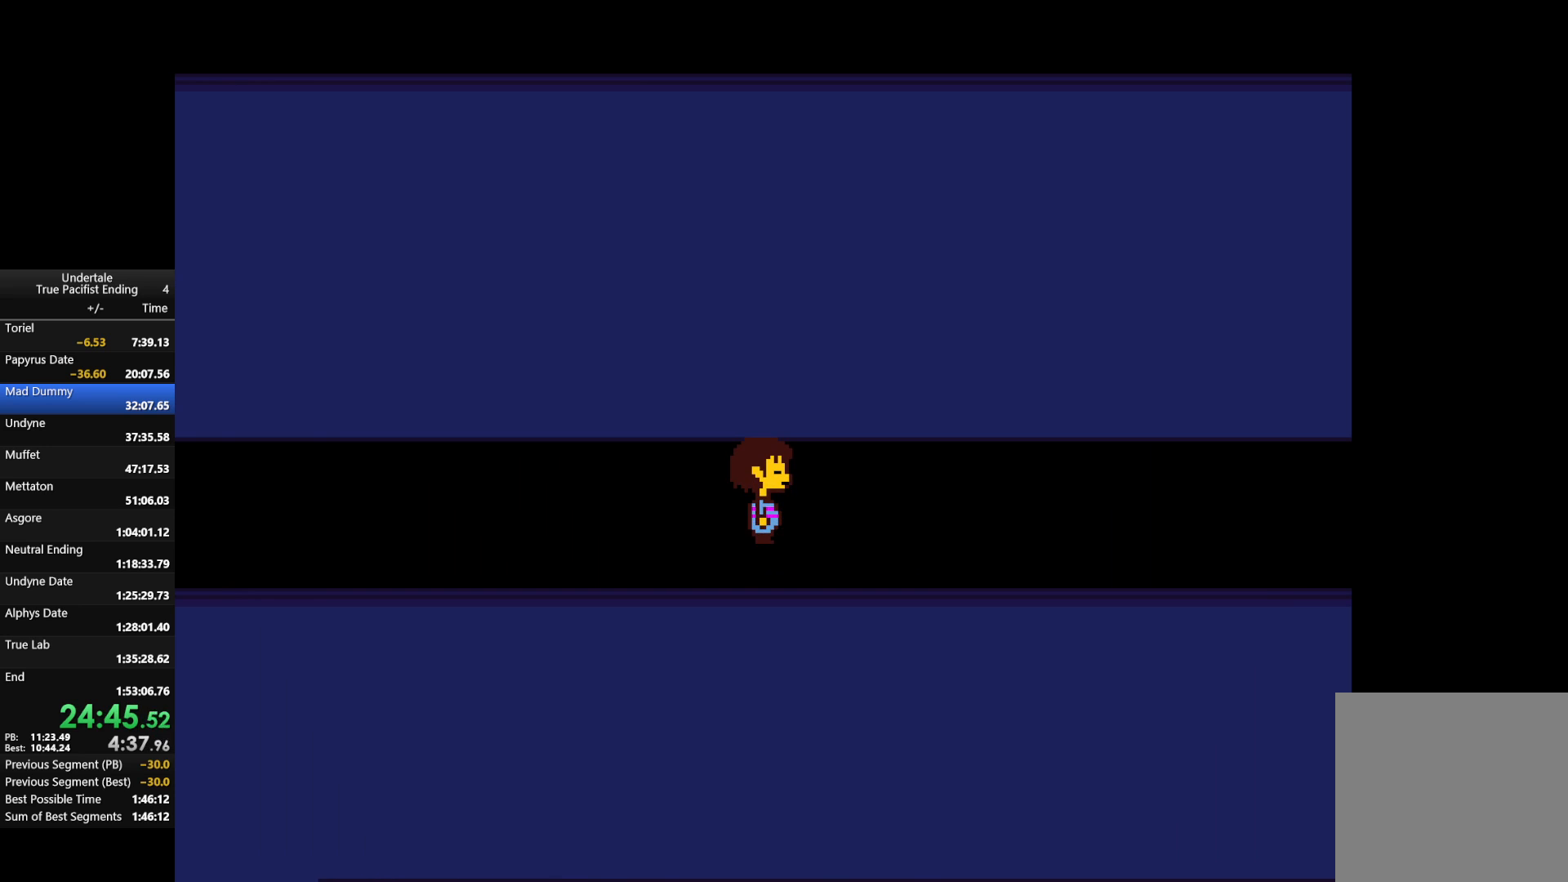
{"keys": ["return", "right", "shift", "x", "z"], "events": [[67, "x", "up"], [67, "z", "up"], [100, "shift", "down"], [133, "return", "down"], [133, "x", "down"], [133, "z", "down"], [200, "return", "up"], [200, "shift", "up"], [200, "x", "up"], [200, "z", "up"], [300, "return", "down"], [300, "shift", "down"], [300, "z", "down"], [333, "x", "down"], [400, "return", "up"], [400, "shift", "up"], [400, "x", "up"], [400, "z", "up"], [467, "return", "down"], [467, "shift", "down"], [467, "x", "down"], [467, "z", "down"]]}
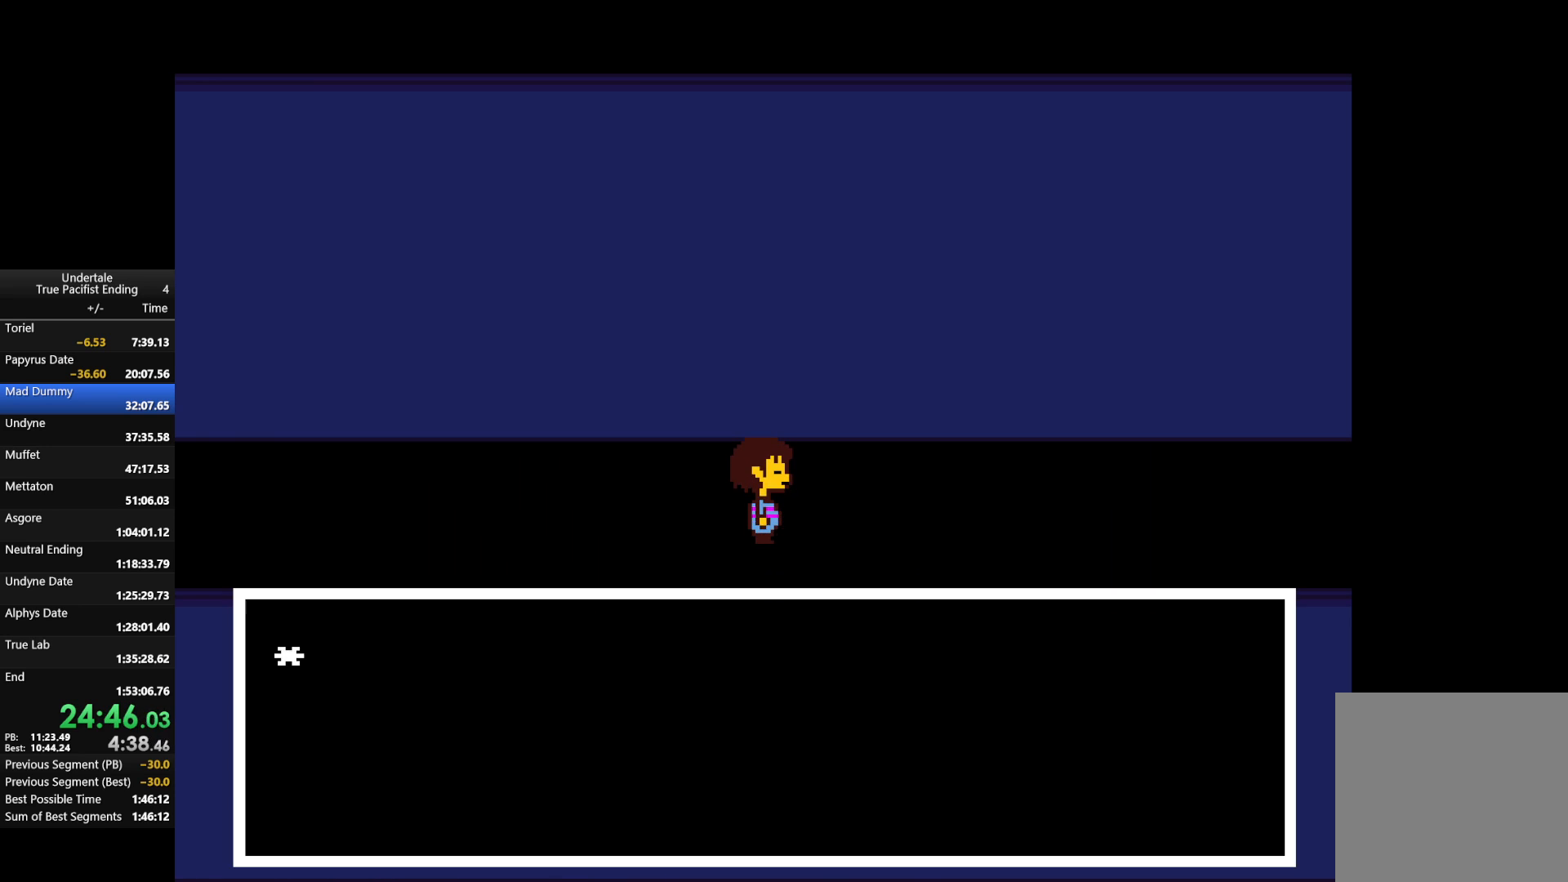
{"keys": ["return", "right", "shift", "x", "z"], "events": [[67, "return", "up"], [67, "shift", "up"], [67, "x", "up"], [67, "z", "up"], [167, "return", "down"], [167, "shift", "down"], [167, "x", "down"], [167, "z", "down"], [200, "return", "up"], [267, "shift", "up"], [267, "x", "up"], [267, "z", "up"], [300, "return", "down"], [300, "shift", "down"], [300, "z", "down"], [367, "x", "down"], [400, "return", "up"], [400, "z", "up"], [433, "shift", "up"], [433, "x", "up"], [500, "return", "down"], [500, "shift", "down"], [500, "x", "down"], [500, "z", "down"]]}
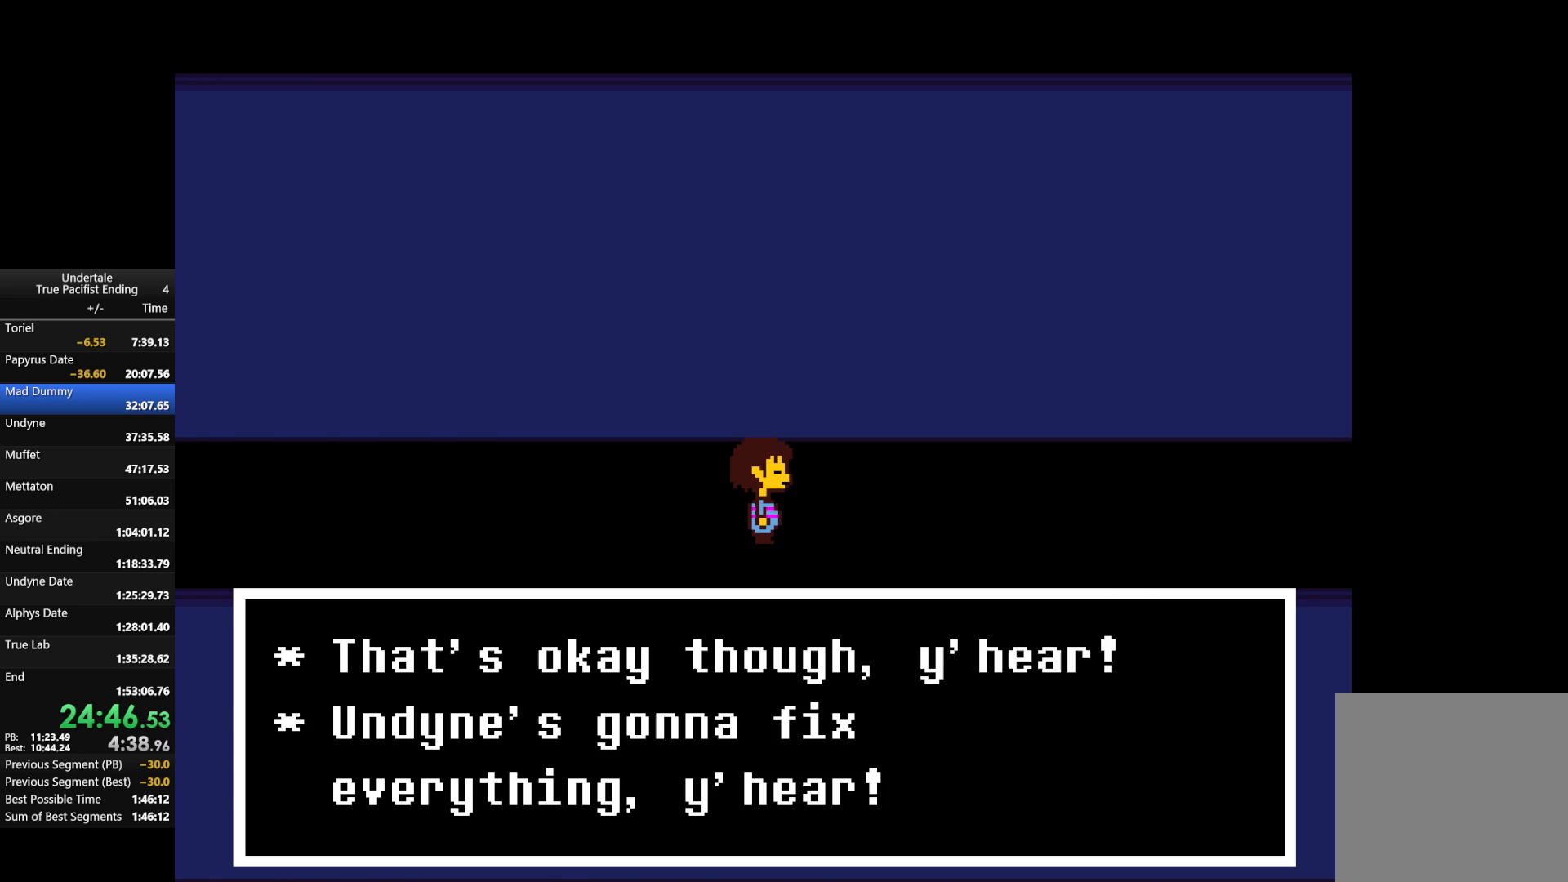
{"keys": ["return", "right", "shift"], "events": [[33, "return", "up"], [33, "shift", "up"], [100, "x", "up"], [100, "z", "up"], [133, "return", "down"], [133, "shift", "down"], [133, "z", "down"], [167, "x", "down"], [233, "return", "up"], [233, "shift", "up"], [233, "x", "up"], [233, "z", "up"], [267, "return", "down"], [333, "shift", "down"], [333, "z", "down"], [367, "return", "up"], [367, "shift", "up"], [367, "x", "down"], [433, "return", "down"], [433, "x", "up"], [433, "z", "up"], [467, "shift", "down"]]}
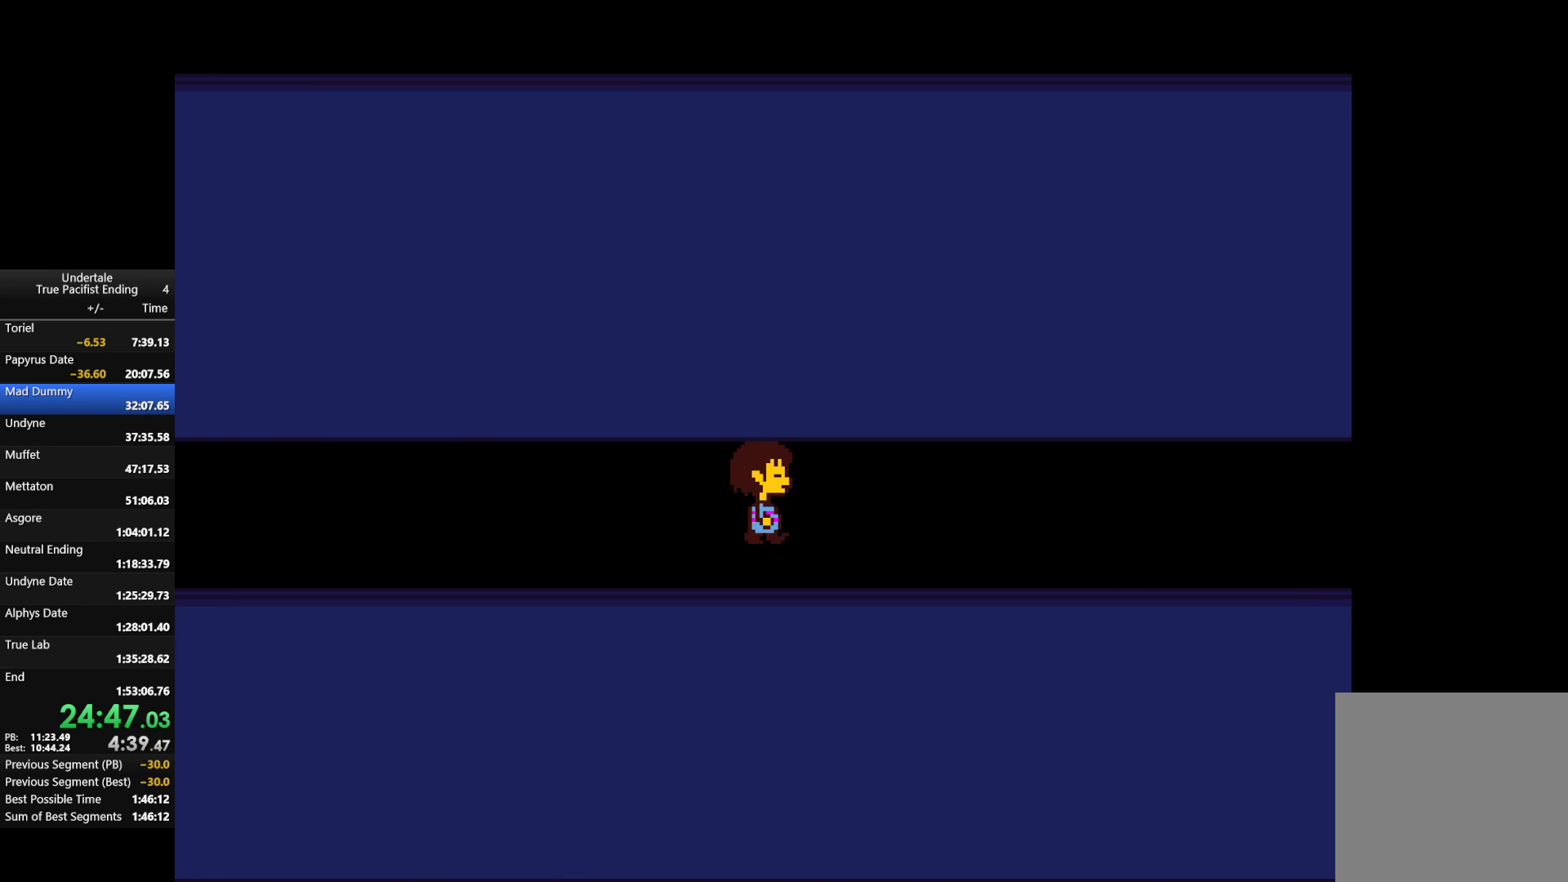
{"keys": ["right"], "events": [[33, "return", "up"], [33, "shift", "up"], [33, "x", "down"], [33, "z", "down"], [100, "return", "down"], [100, "shift", "down"], [100, "x", "up"], [100, "z", "up"], [133, "return", "up"], [200, "shift", "up"], [200, "x", "down"], [200, "z", "down"], [233, "shift", "down"], [233, "x", "up"], [233, "z", "up"], [333, "shift", "up"], [333, "z", "down"], [367, "return", "down"], [367, "x", "down"], [433, "shift", "down"], [467, "return", "up"], [467, "shift", "up"], [467, "x", "up"], [467, "z", "up"]]}
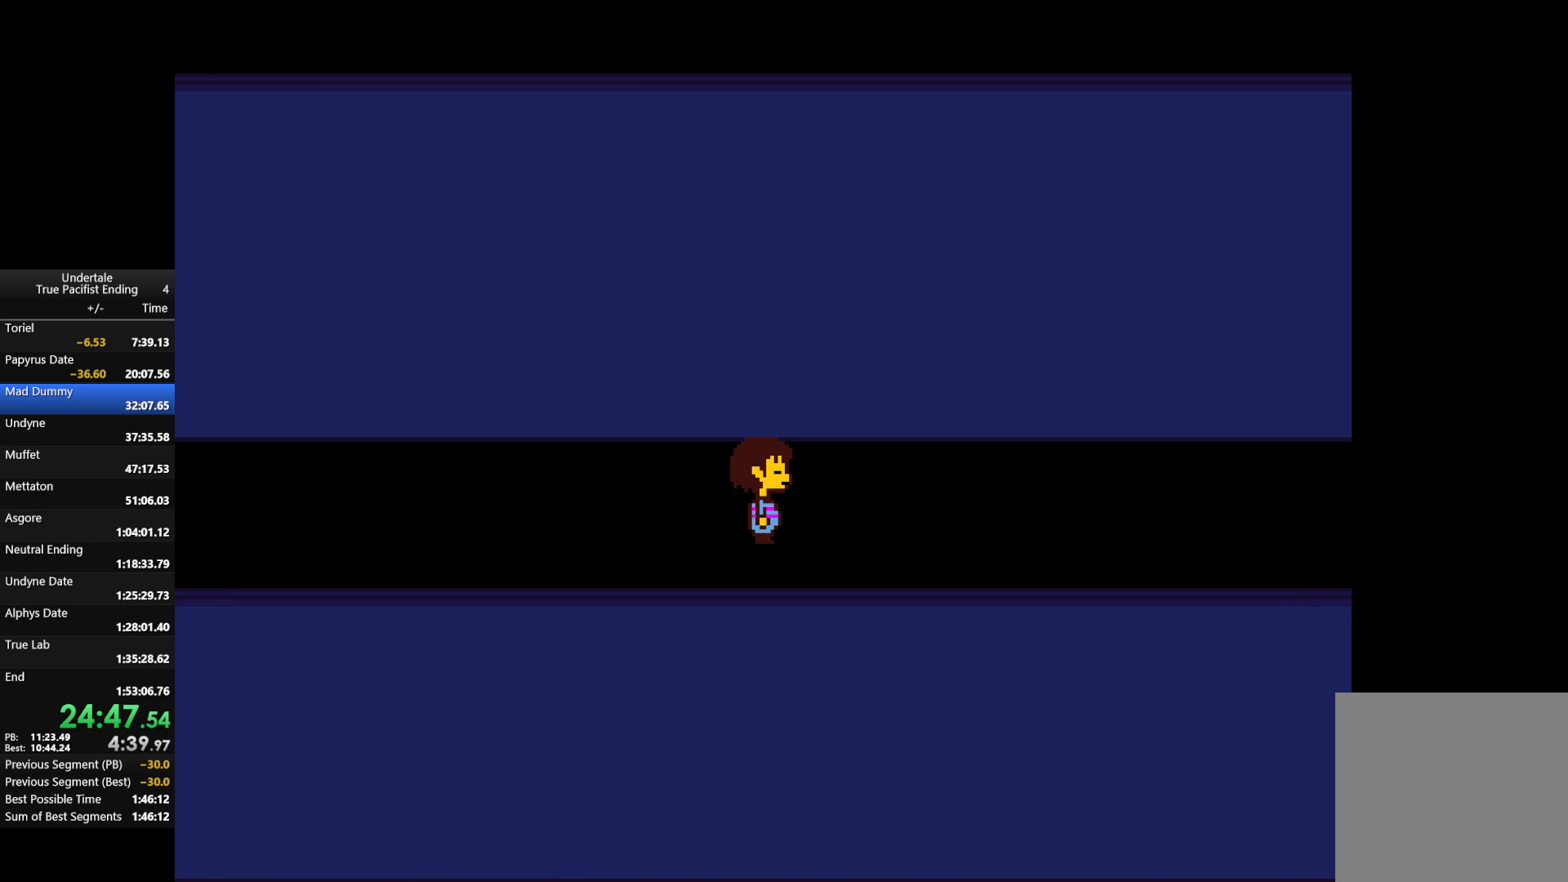
{"keys": ["right", "shift", "x", "z"], "events": [[33, "z", "down"], [67, "return", "down"], [67, "shift", "down"], [67, "x", "down"], [133, "return", "up"], [133, "shift", "up"], [167, "x", "up"], [167, "z", "up"], [200, "return", "down"], [200, "shift", "down"], [267, "x", "down"], [267, "z", "down"], [367, "return", "up"], [367, "shift", "up"], [367, "x", "up"], [367, "z", "up"], [400, "return", "down"], [400, "shift", "down"], [433, "x", "down"], [433, "z", "down"], [500, "return", "up"]]}
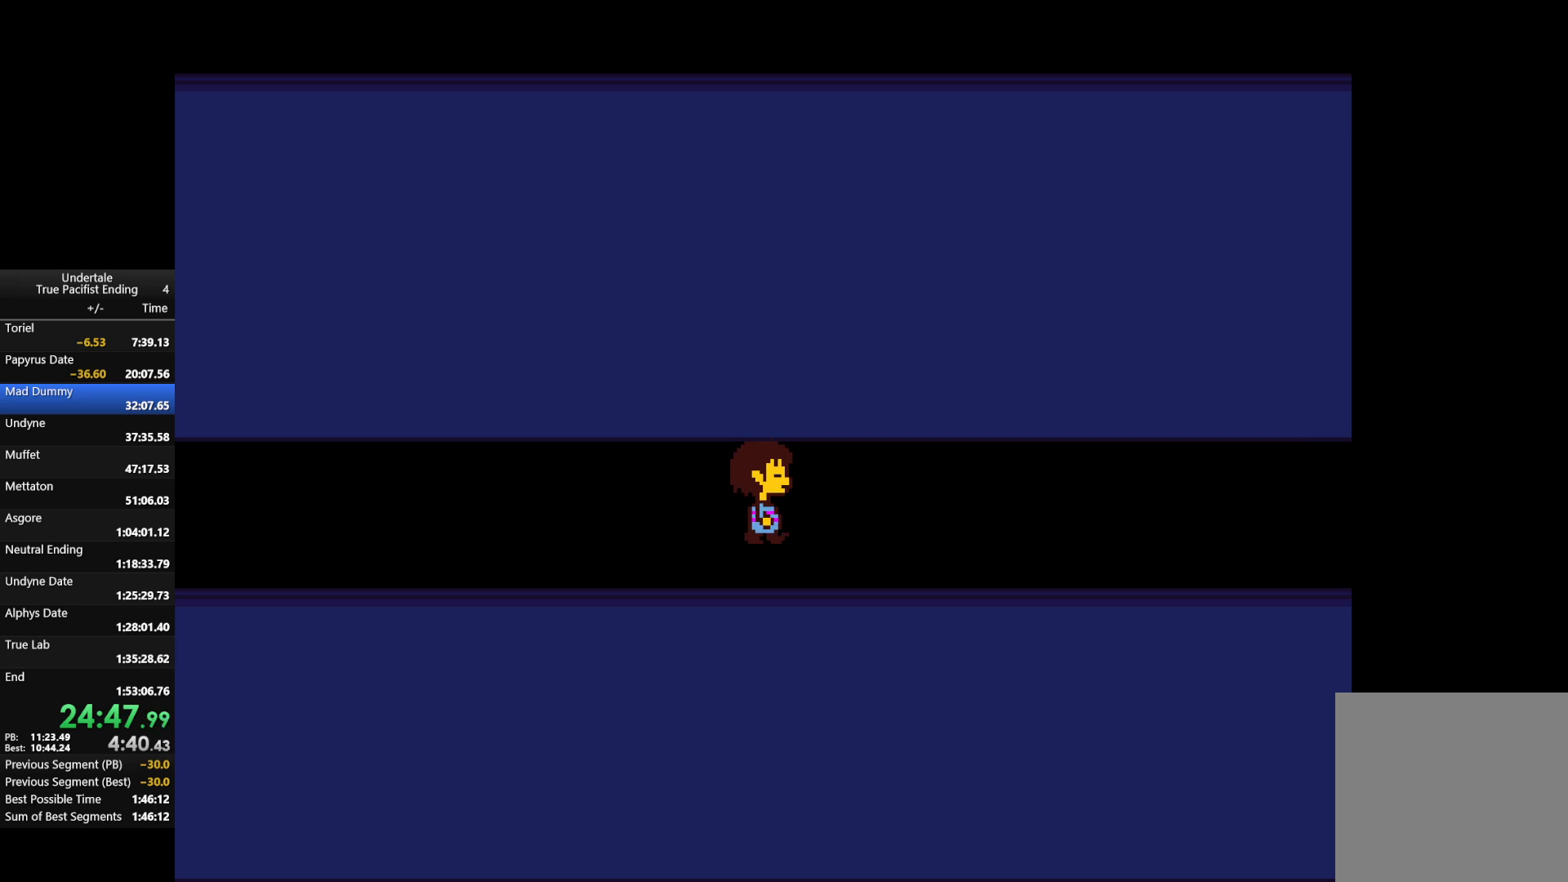
{"keys": ["return", "right", "shift", "x", "z"], "events": [[33, "shift", "up"], [33, "x", "up"], [33, "z", "up"], [100, "return", "down"], [133, "shift", "down"], [133, "z", "down"], [200, "return", "up"], [200, "x", "down"], [233, "shift", "up"], [233, "x", "up"], [233, "z", "up"], [333, "return", "down"], [333, "shift", "down"], [333, "x", "down"], [333, "z", "down"], [400, "return", "up"], [400, "shift", "up"], [400, "x", "up"], [400, "z", "up"], [500, "return", "down"], [500, "shift", "down"], [500, "x", "down"], [500, "z", "down"]]}
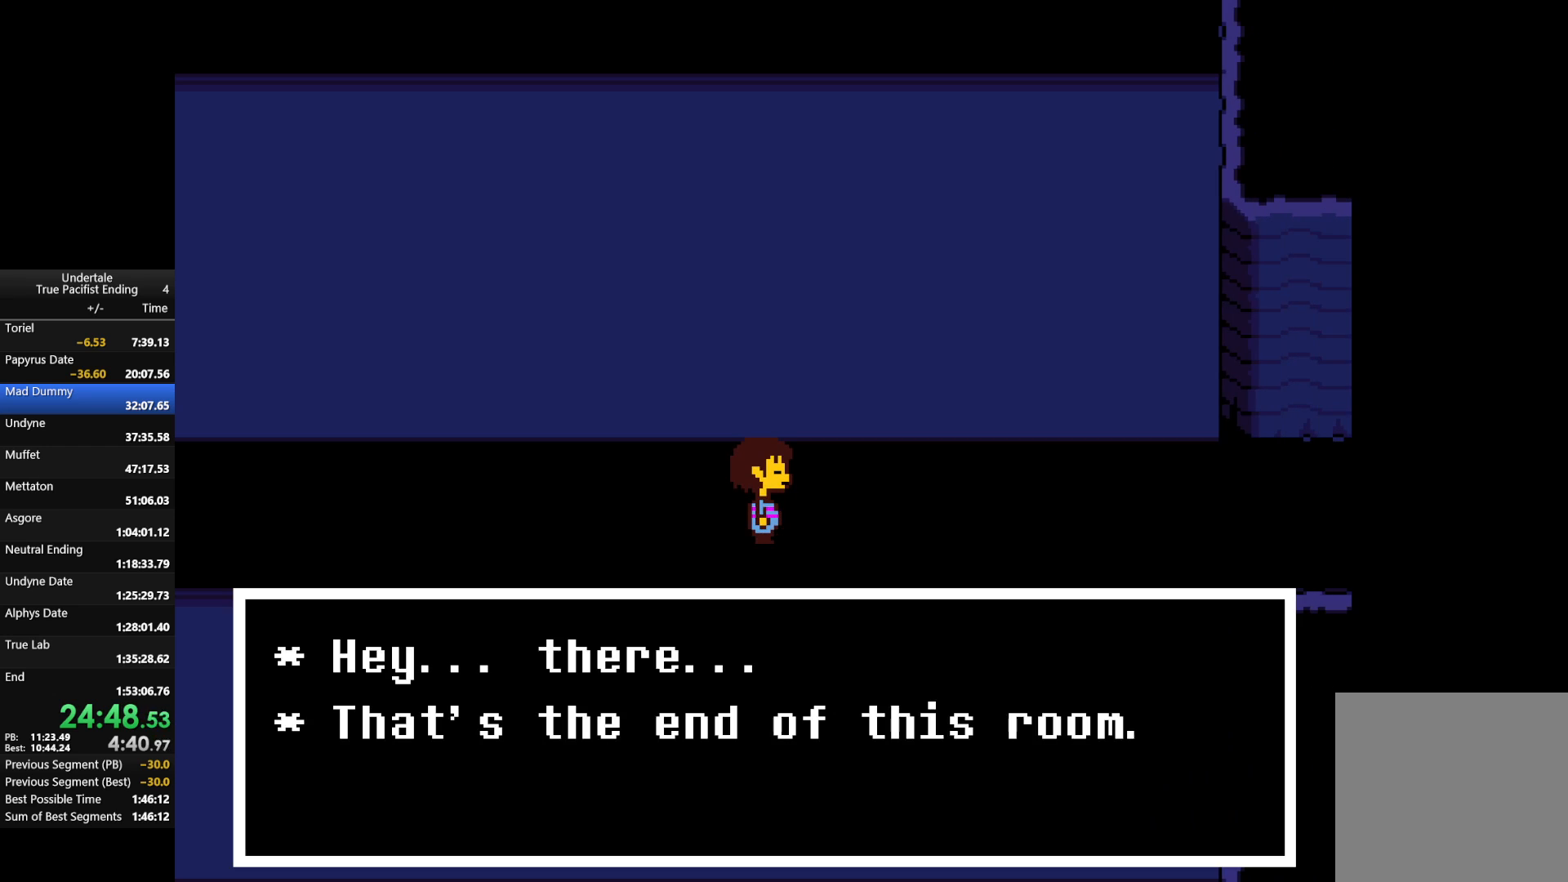
{"keys": ["return", "right", "shift"], "events": [[67, "return", "up"], [100, "shift", "up"], [100, "x", "up"], [100, "z", "up"], [167, "shift", "down"], [200, "return", "down"], [200, "x", "down"], [200, "z", "down"], [233, "return", "up"], [233, "shift", "up"], [233, "z", "up"], [300, "shift", "down"], [300, "x", "up"], [333, "return", "down"], [367, "return", "up"], [367, "shift", "up"], [367, "x", "down"], [367, "z", "down"], [433, "x", "up"], [433, "z", "up"], [467, "return", "down"], [467, "shift", "down"]]}
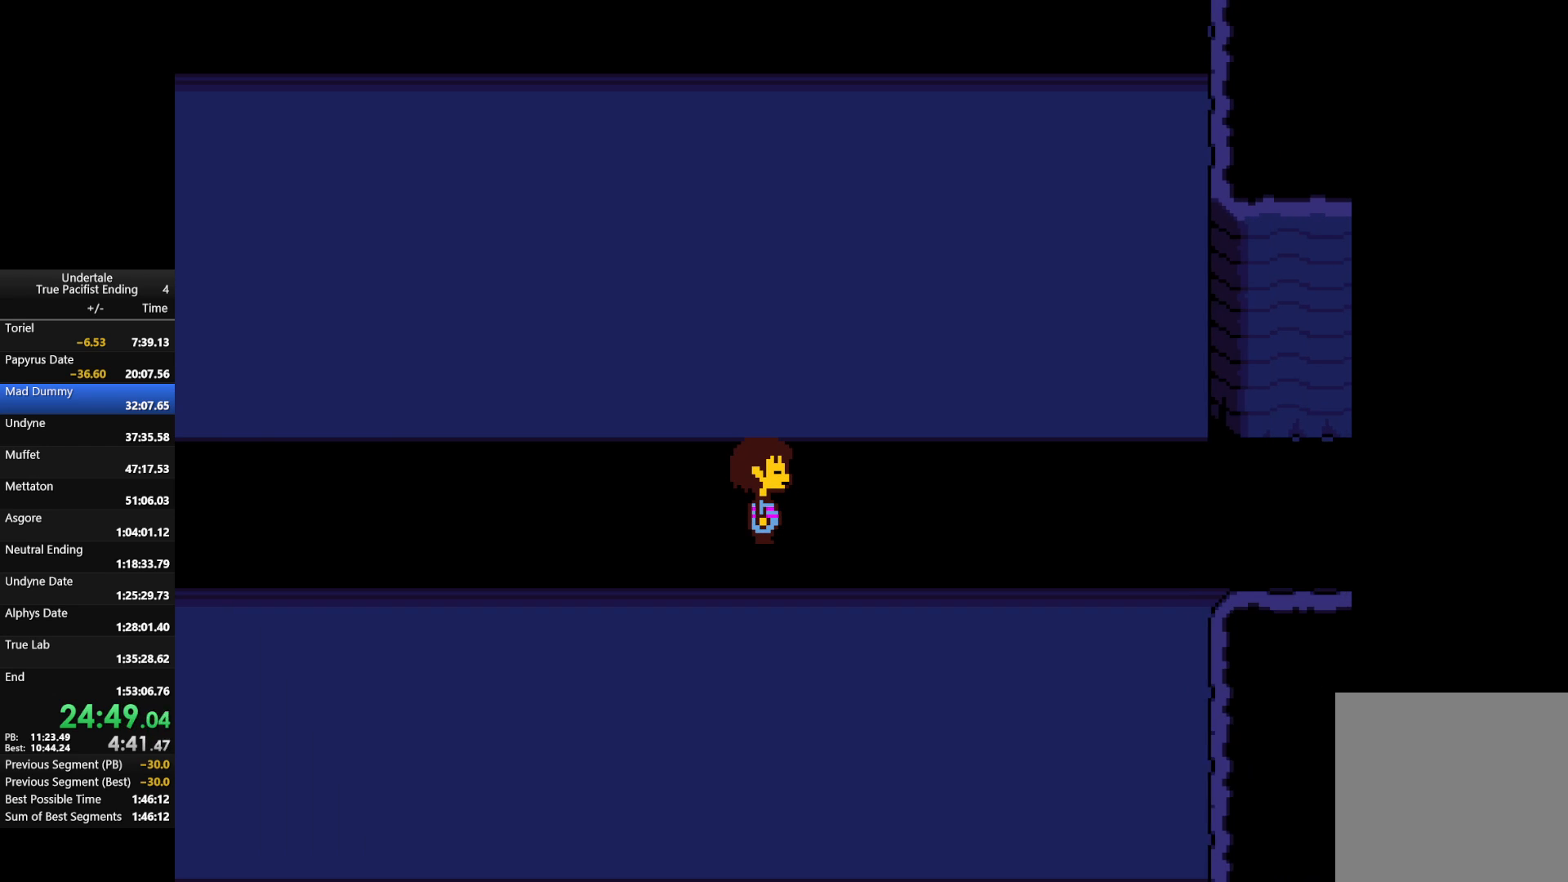
{"keys": ["right", "shift", "x", "z"], "events": [[33, "return", "up"], [33, "shift", "up"], [33, "x", "down"], [33, "z", "down"], [100, "return", "down"], [100, "shift", "down"], [100, "x", "up"], [100, "z", "up"], [200, "return", "up"], [200, "shift", "up"], [200, "x", "down"], [200, "z", "down"], [267, "shift", "down"], [300, "return", "down"], [300, "x", "up"], [300, "z", "up"], [367, "return", "up"], [367, "shift", "up"], [400, "x", "down"], [400, "z", "down"], [433, "return", "down"], [433, "shift", "down"], [500, "return", "up"]]}
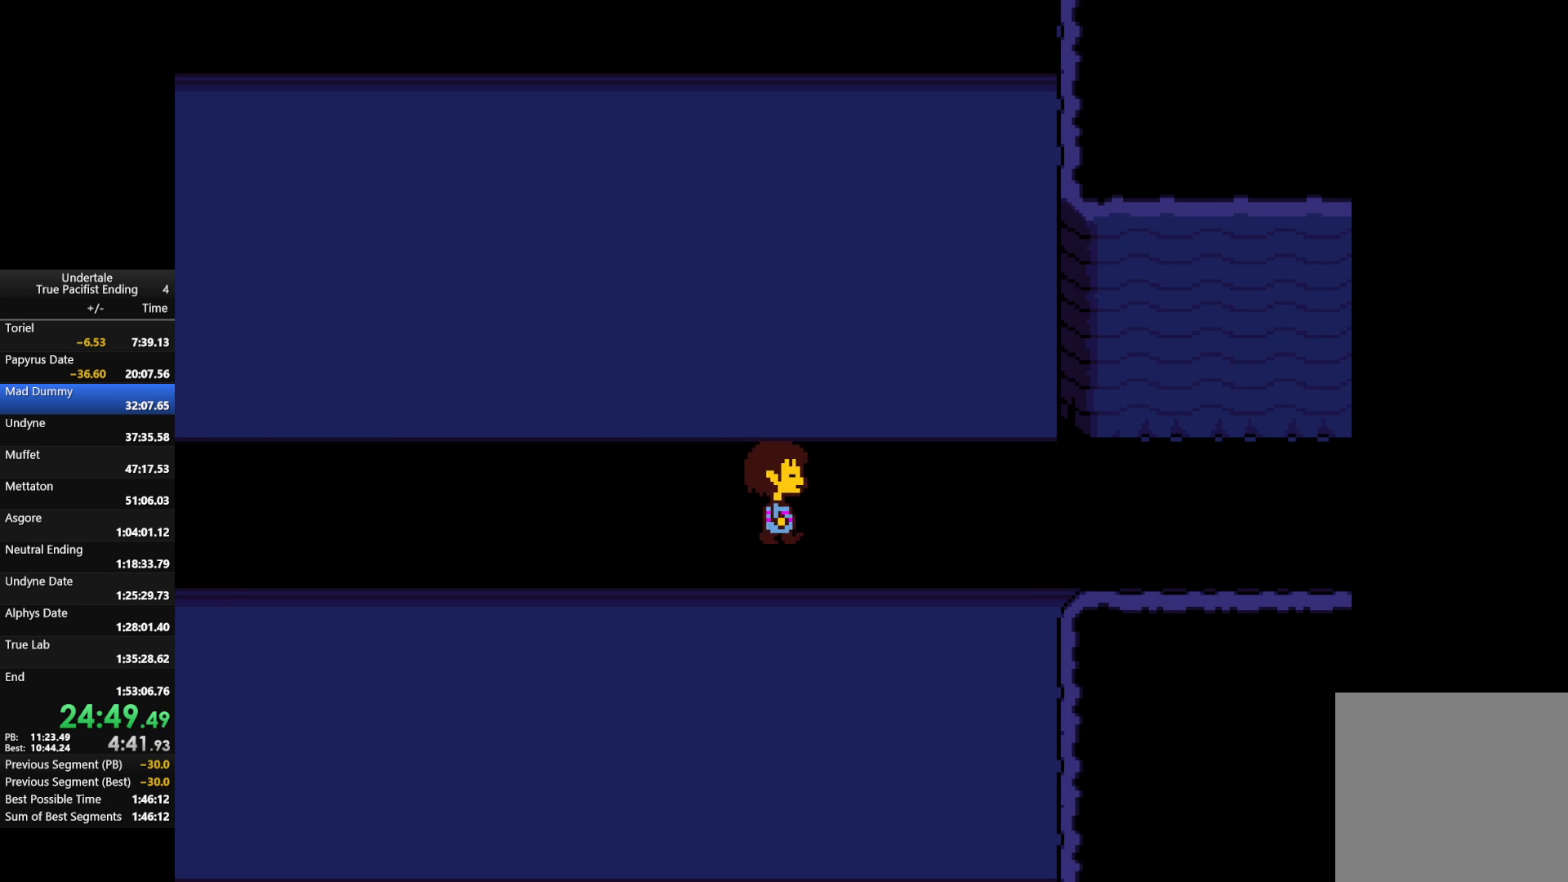
{"keys": ["right"], "events": [[33, "shift", "up"], [33, "x", "up"], [33, "z", "up"]]}
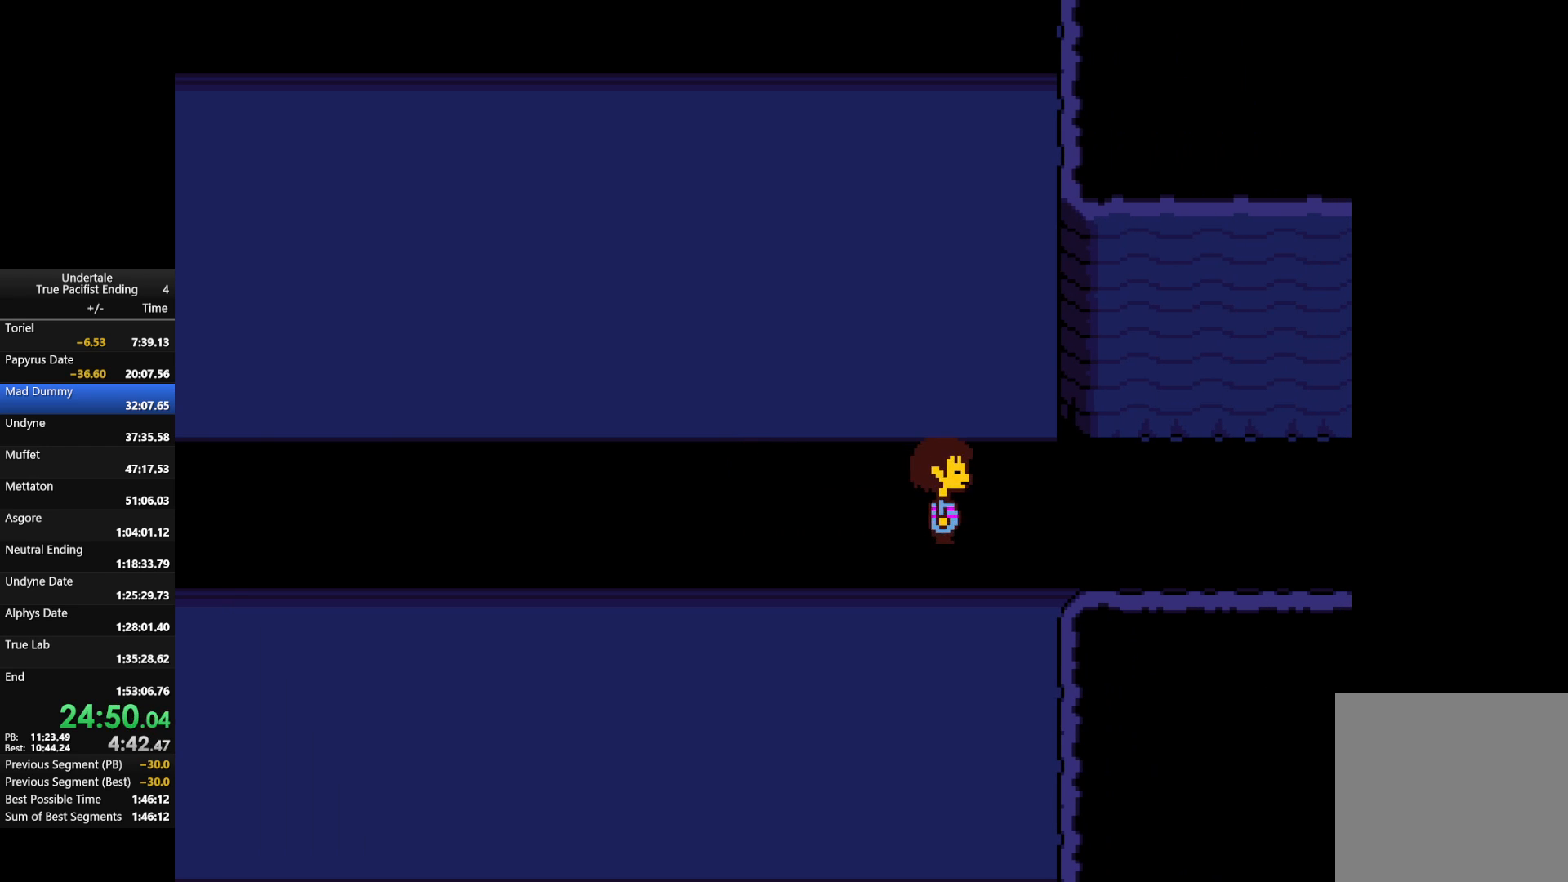
{"keys": ["right"], "events": []}
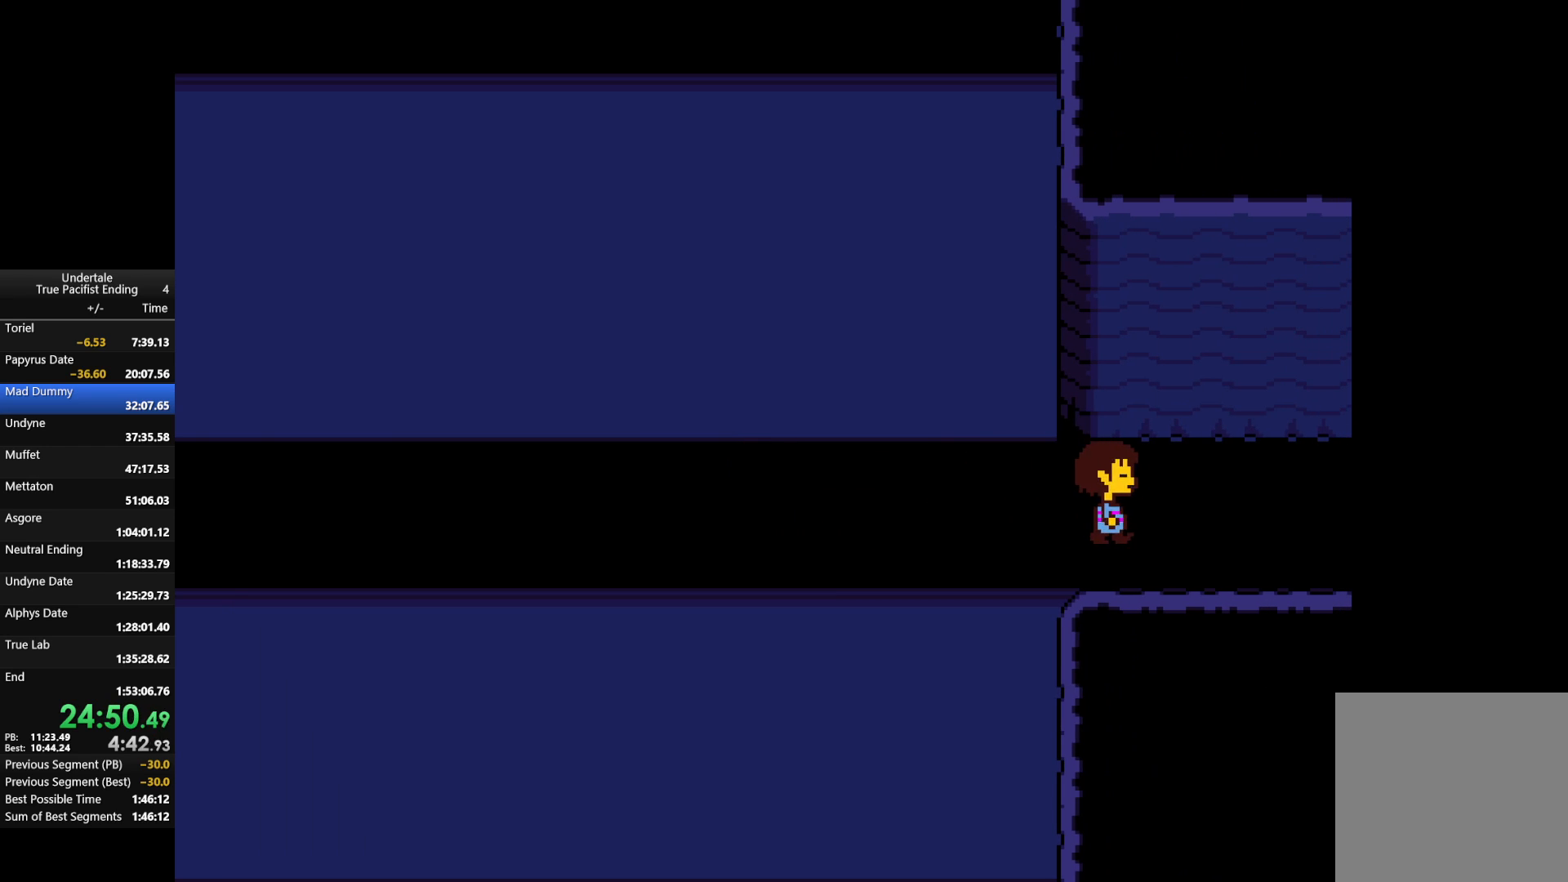
{"keys": ["right"], "events": []}
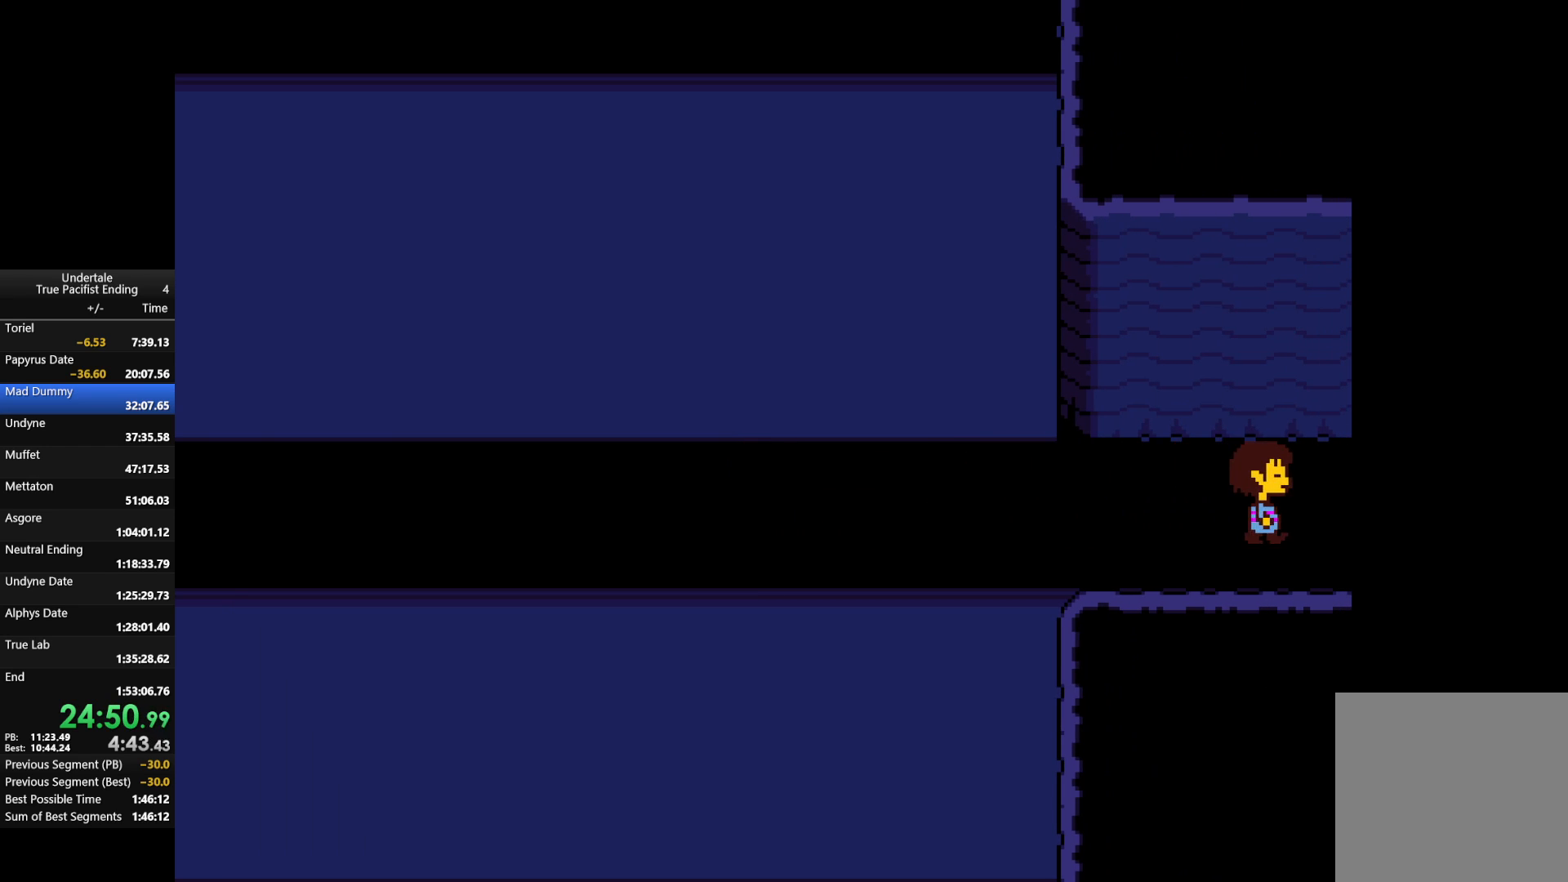
{"keys": ["right"], "events": []}
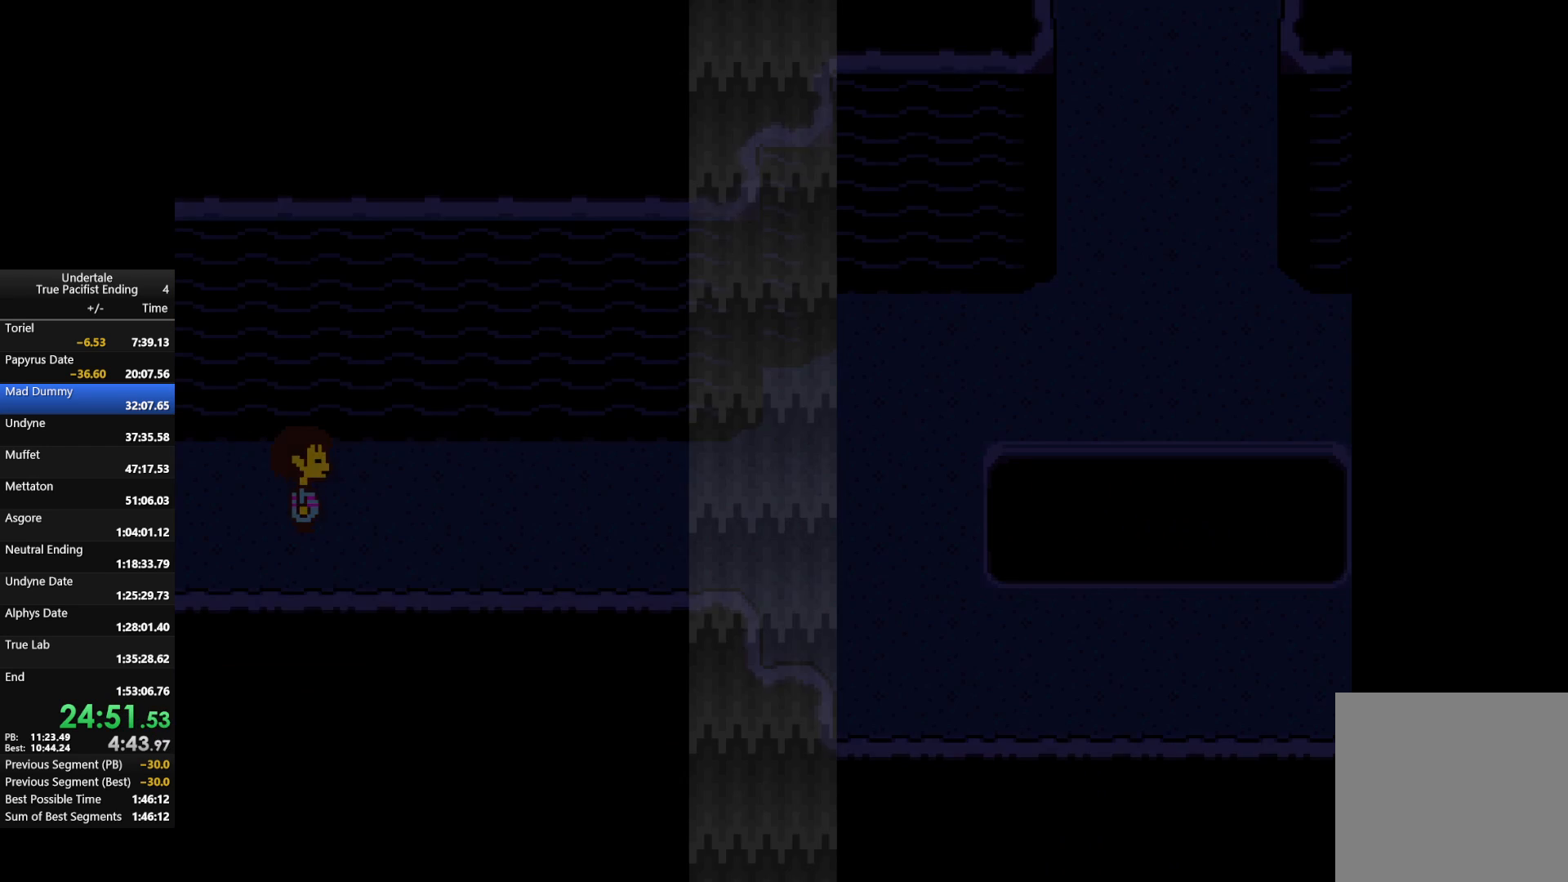
{"keys": ["right"], "events": []}
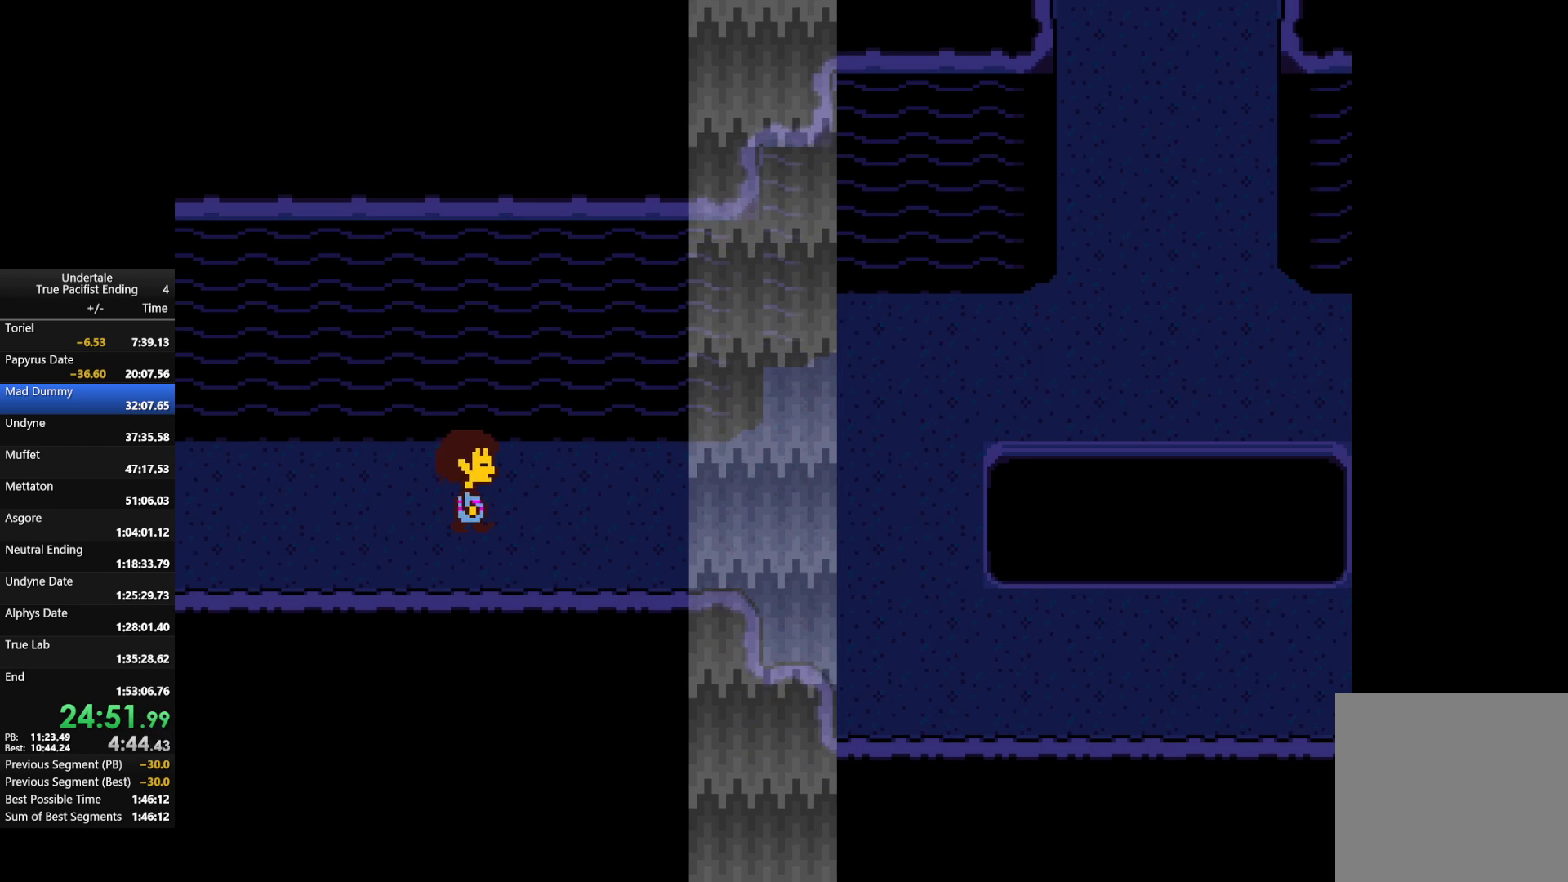
{"keys": ["down", "right"], "events": [[267, "down", "down"]]}
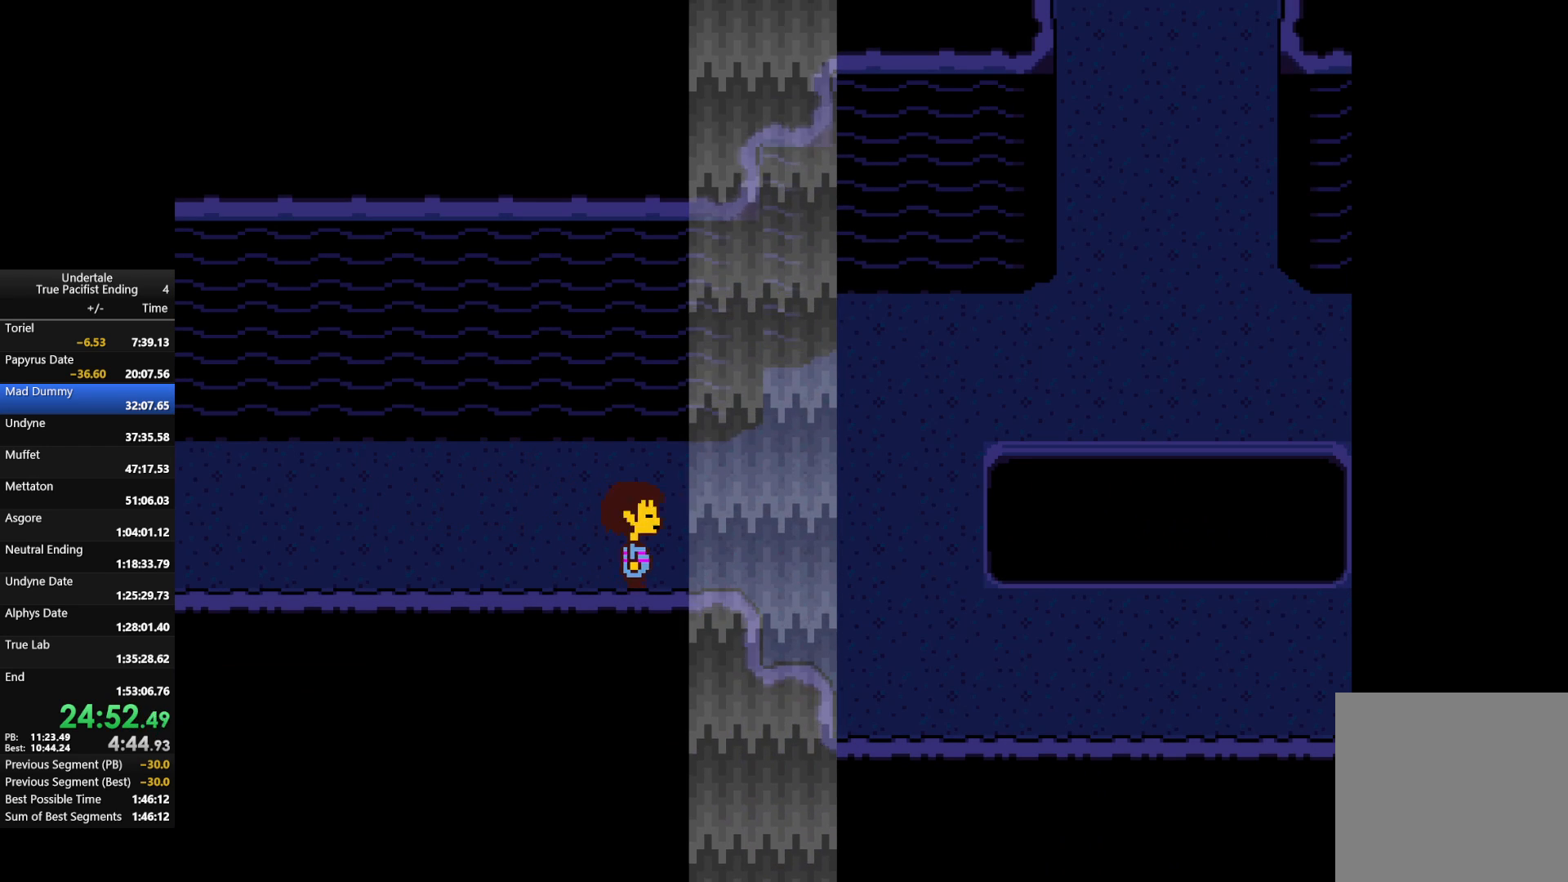
{"keys": ["down", "right"], "events": []}
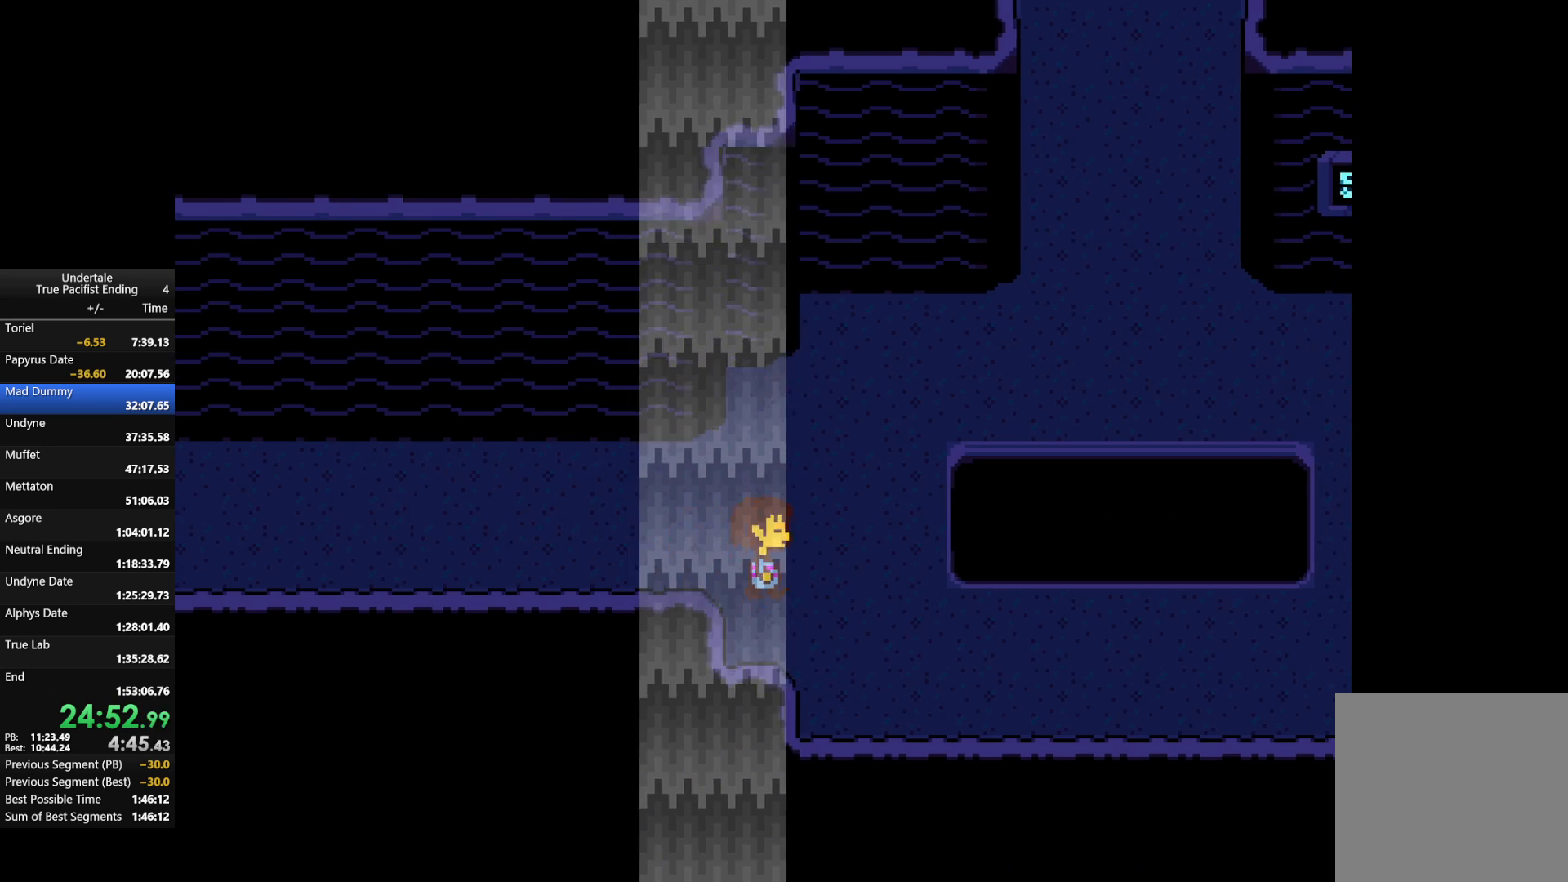
{"keys": ["right"], "events": [[367, "down", "up"]]}
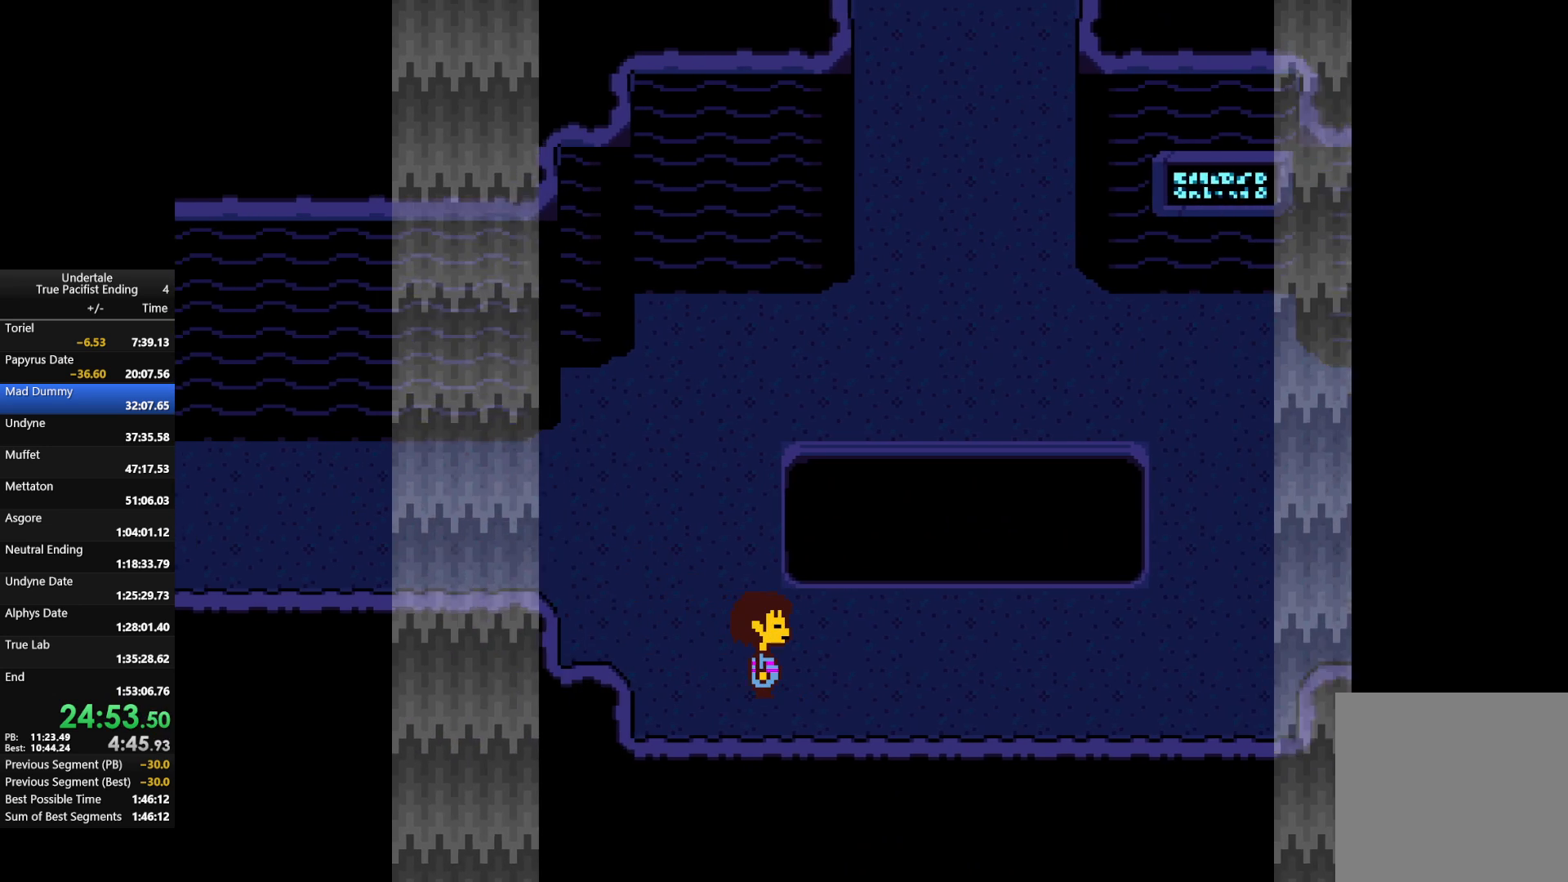
{"keys": ["right"], "events": []}
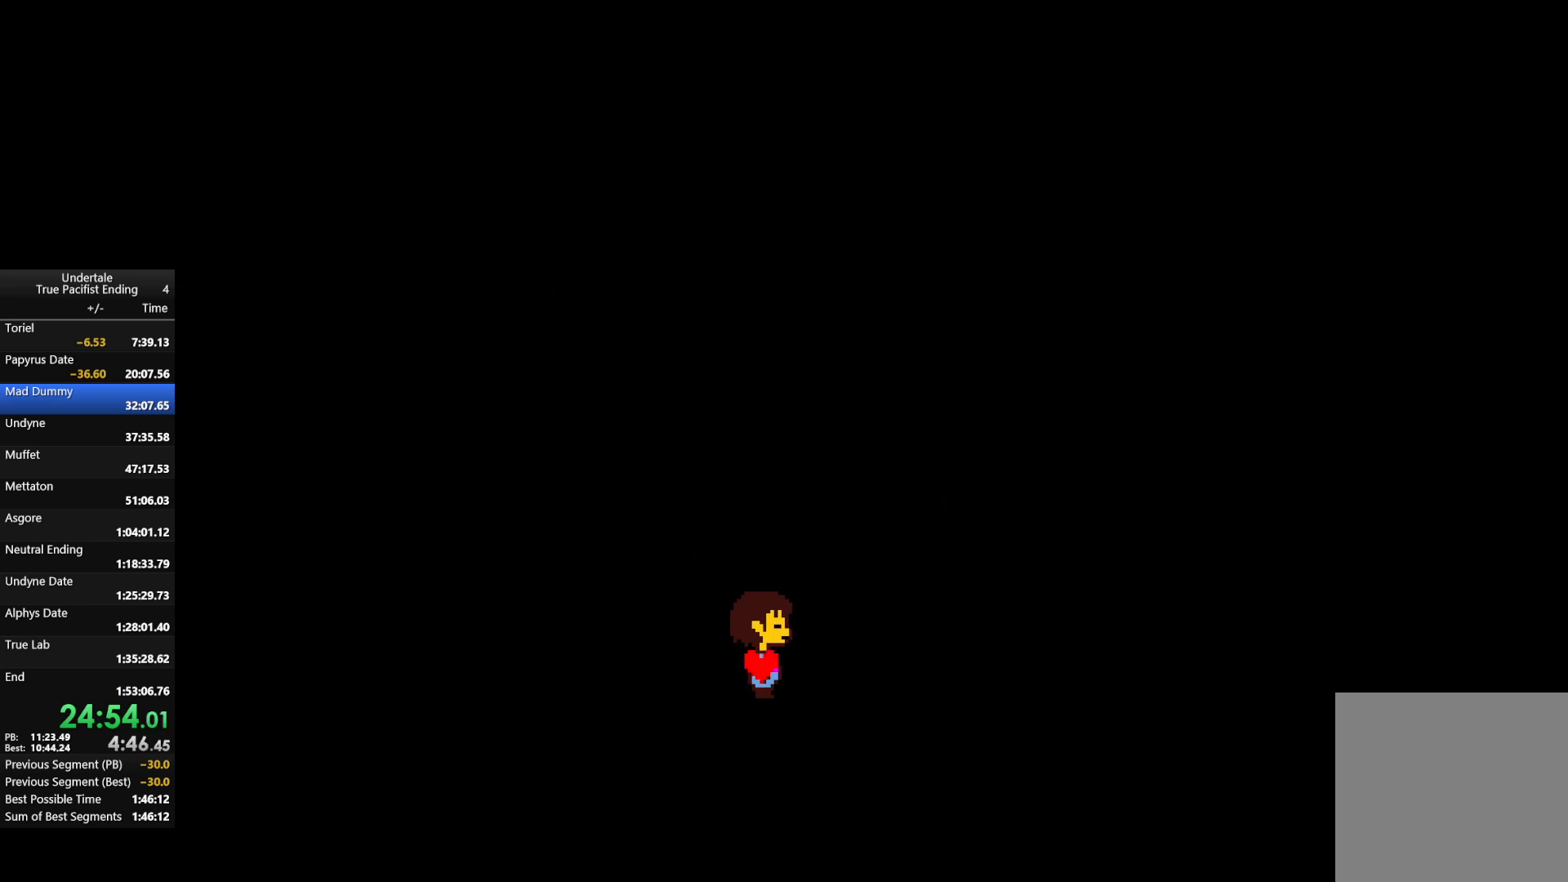
{"keys": [], "events": [[133, "right", "up"]]}
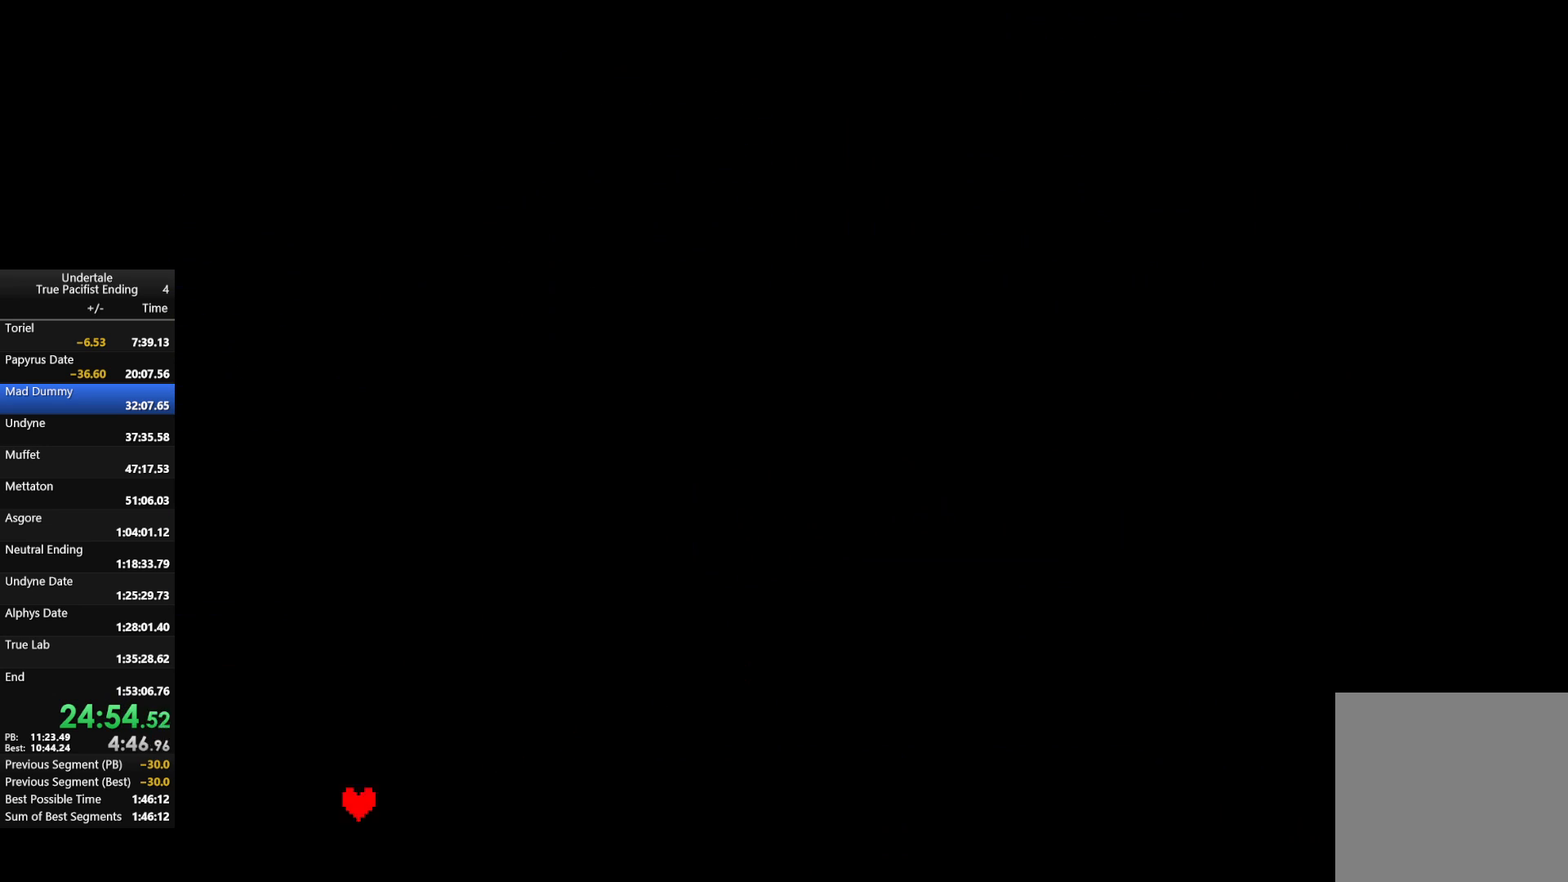
{"keys": ["left"], "events": [[433, "left", "down"]]}
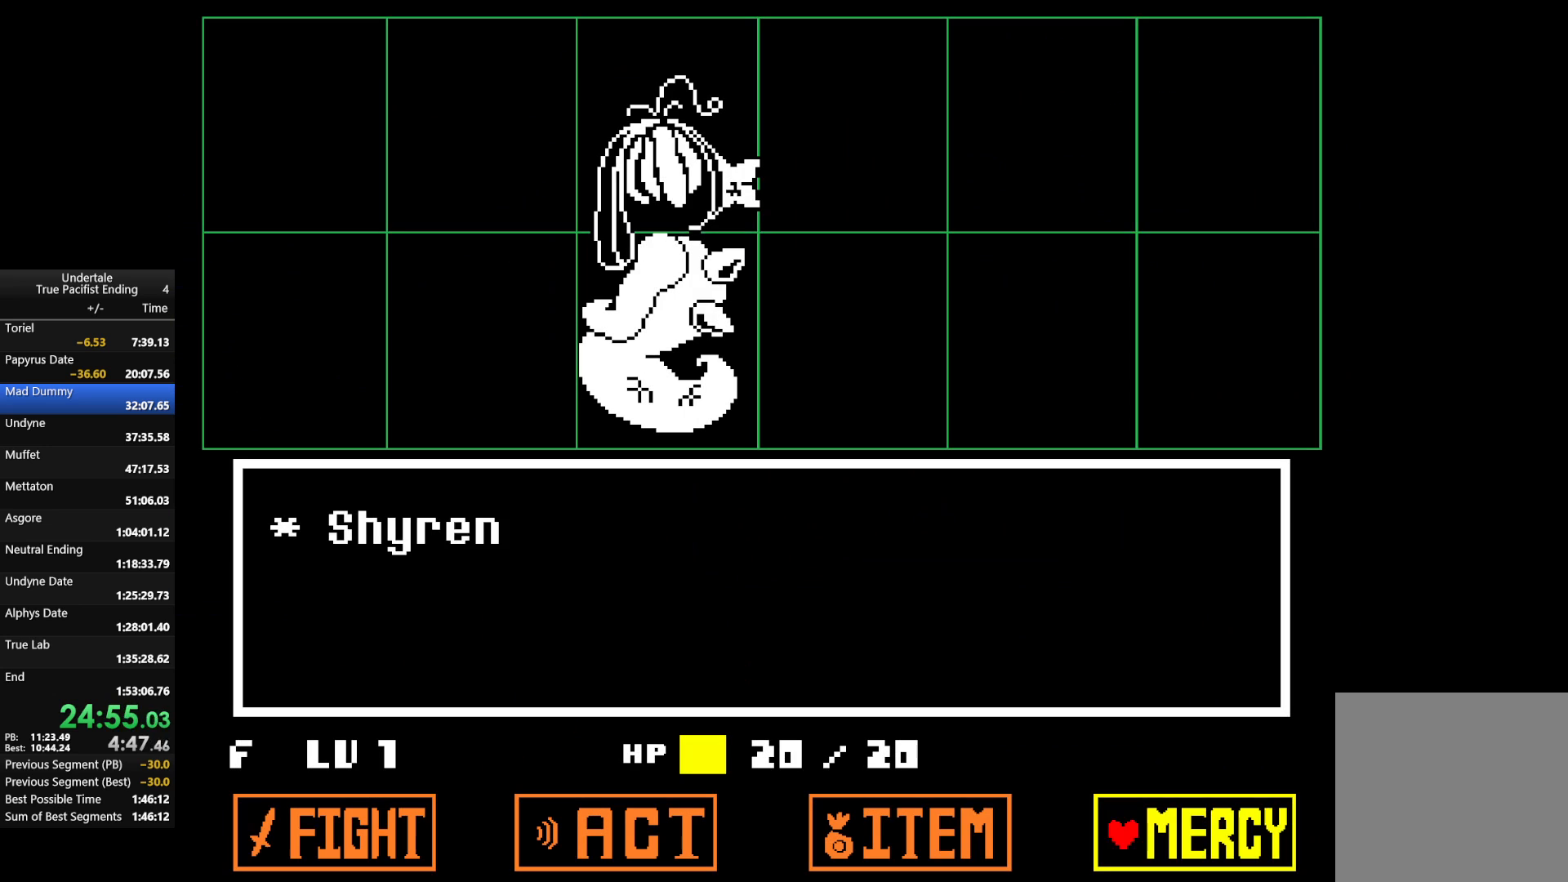
{"keys": ["right"], "events": [[67, "left", "up"], [67, "z", "down"], [167, "up", "down"], [167, "z", "up"], [200, "z", "down"], [267, "up", "up"], [367, "right", "down"], [367, "z", "up"]]}